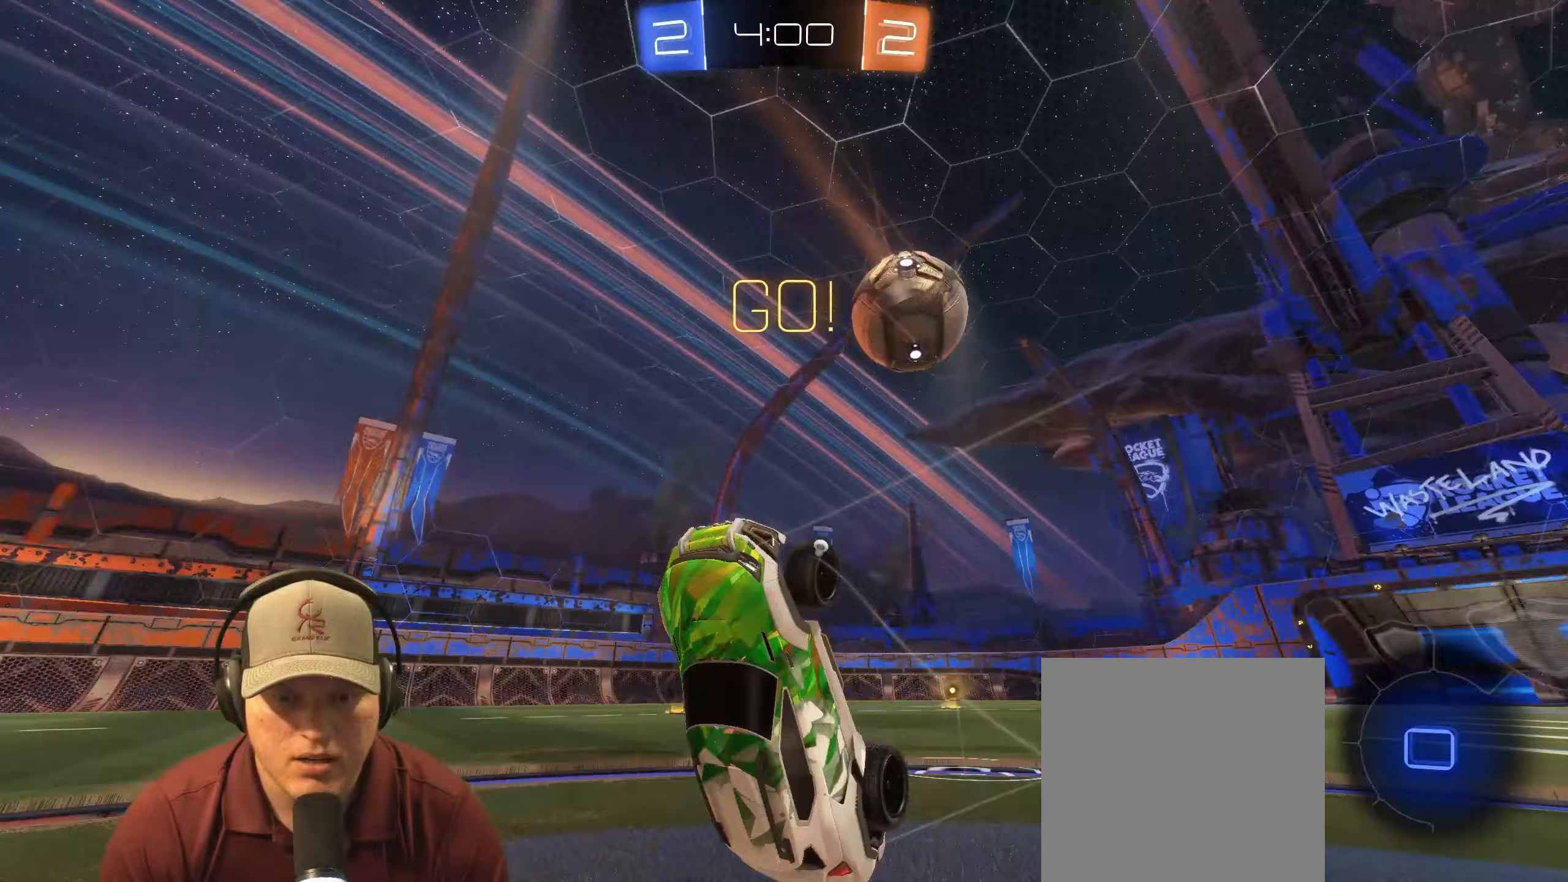
Gameplay with a controller (PlayStation layout); each line is a JSON object with the inputs held at the frame after it. "events" lists button and stick changes between this image and that frame as [ms after this image, input, new state], when the widget could be followed in between. Not read: L3 R3.
{"buttons": ["R2"], "left_stick": "up-right", "right_stick": "center", "events": [[117, "TRIANGLE", "up"], [150, "L1", "up"], [233, "left_stick", "up-right"], [450, "R2", "down"]]}
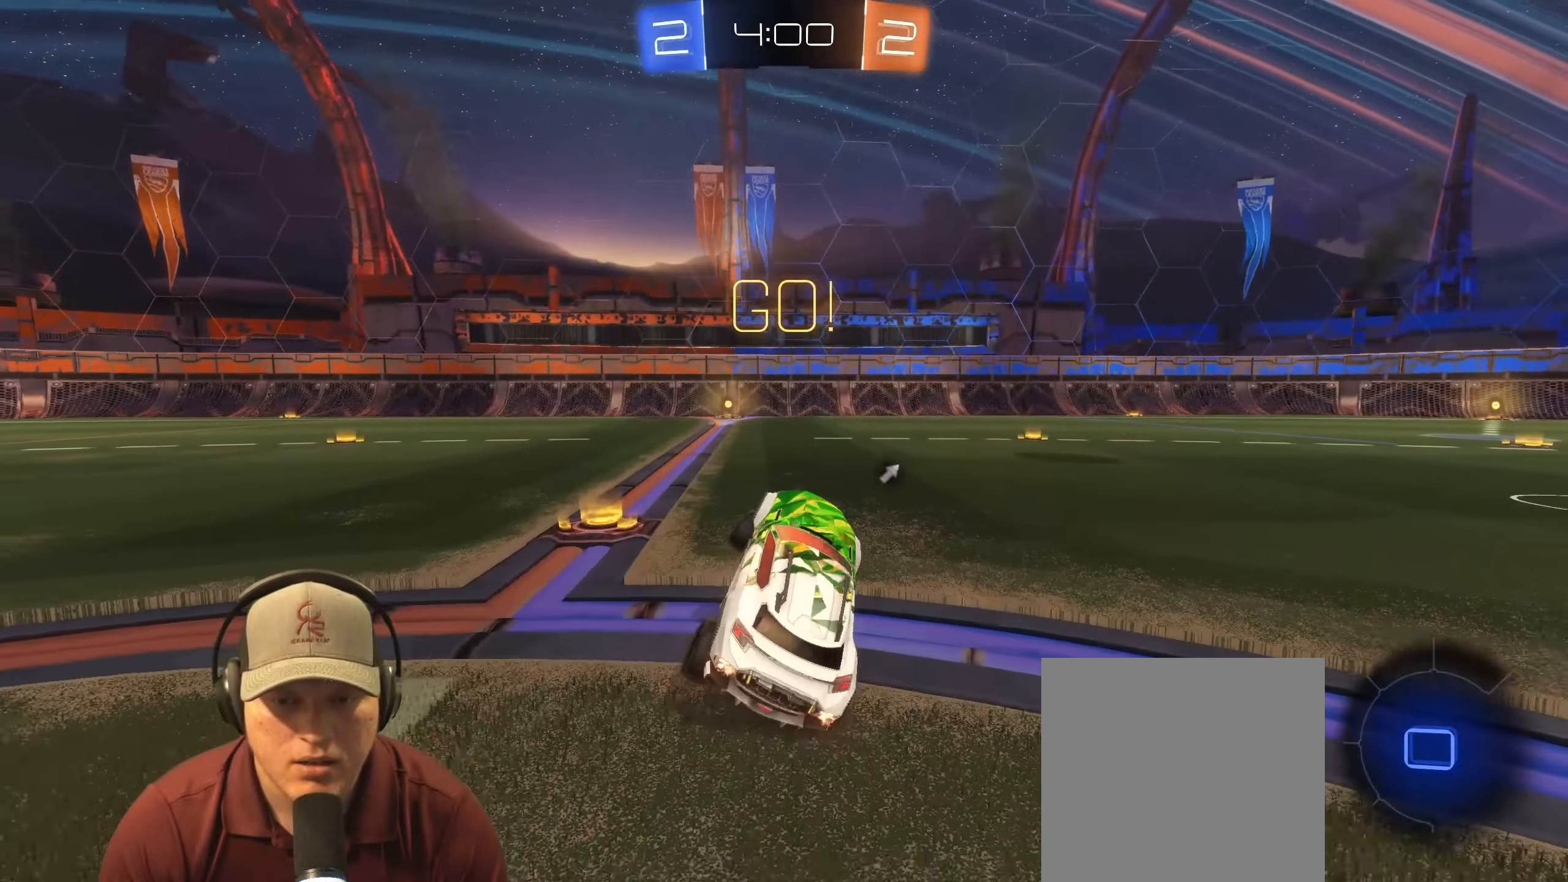
{"buttons": ["R2"], "left_stick": "center", "right_stick": "center", "events": [[67, "left_stick", "right"], [400, "left_stick", "center"]]}
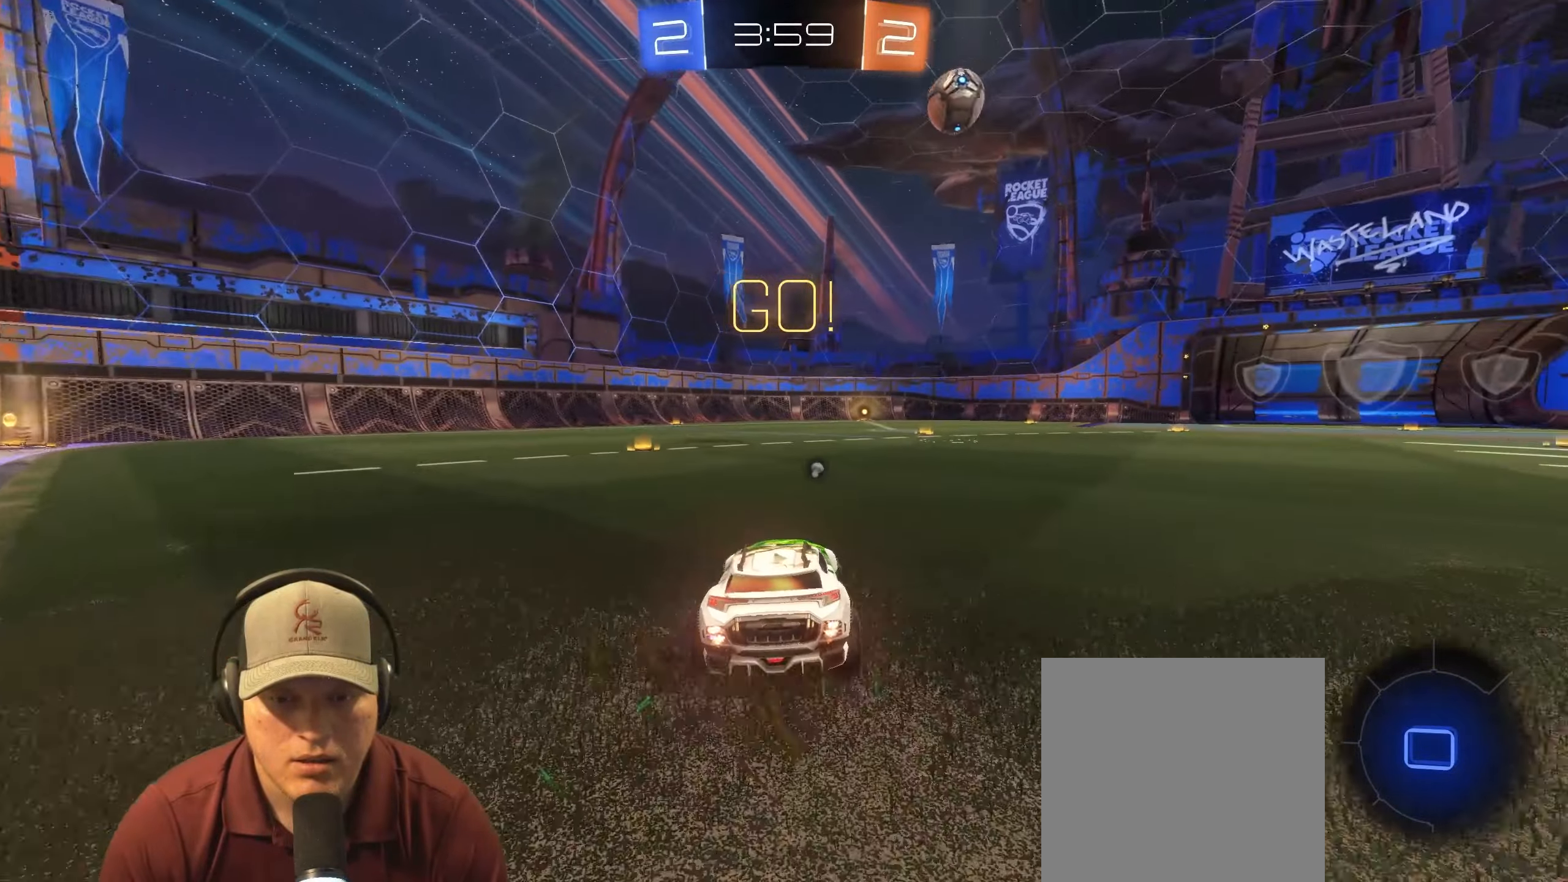
{"buttons": ["L1", "R1", "R2"], "left_stick": "down-right", "right_stick": "center", "events": [[67, "R1", "down"], [67, "left_stick", "up-left"], [83, "L1", "down"], [100, "CROSS", "down"], [167, "left_stick", "up-right"], [183, "CROSS", "up"], [233, "CROSS", "down"], [283, "left_stick", "down-right"], [333, "CROSS", "up"]]}
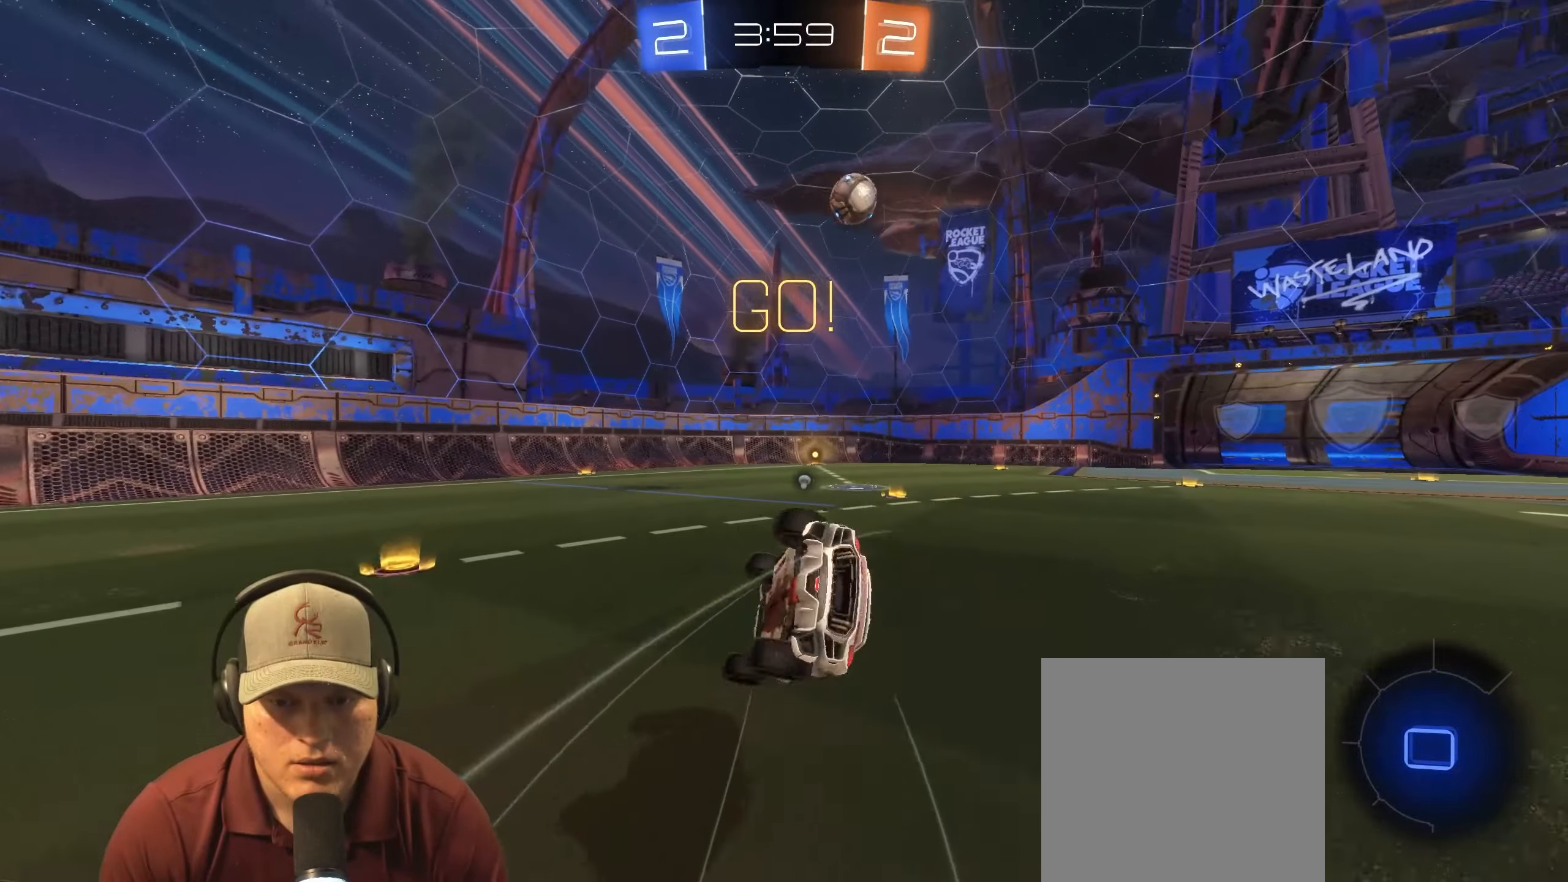
{"buttons": [], "left_stick": "down-right", "right_stick": "center", "events": [[300, "R2", "up"], [317, "R1", "up"], [450, "L1", "up"]]}
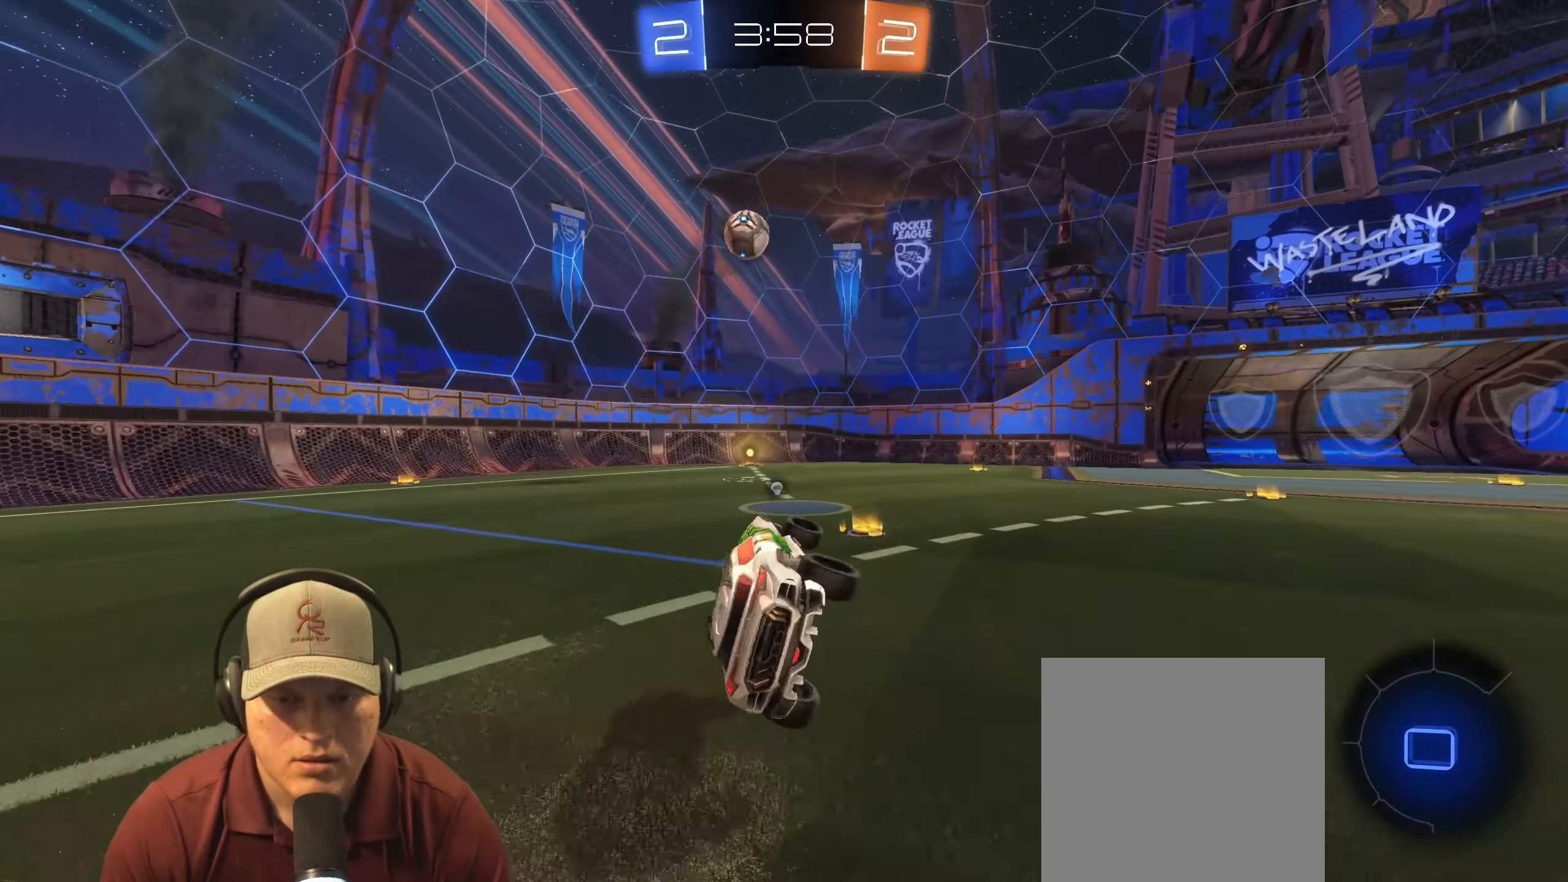
{"buttons": ["R1", "R2"], "left_stick": "center", "right_stick": "center", "events": [[17, "left_stick", "center"], [133, "R2", "down"], [217, "left_stick", "down-left"], [233, "R1", "down"], [433, "left_stick", "center"]]}
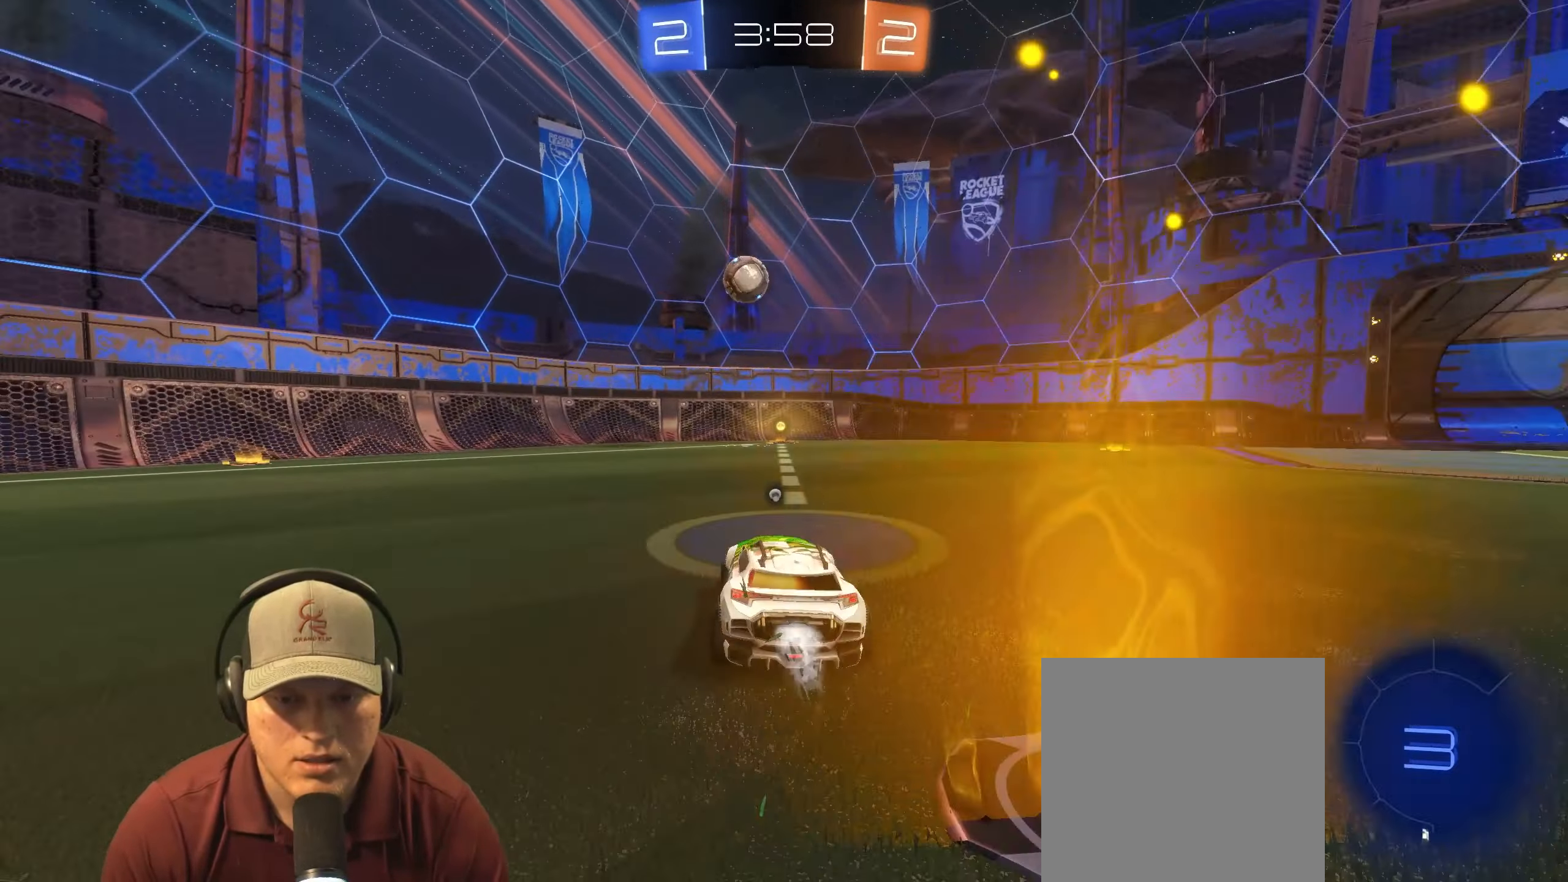
{"buttons": ["R1", "R2"], "left_stick": "center", "right_stick": "center", "events": [[367, "left_stick", "up-right"], [433, "left_stick", "center"]]}
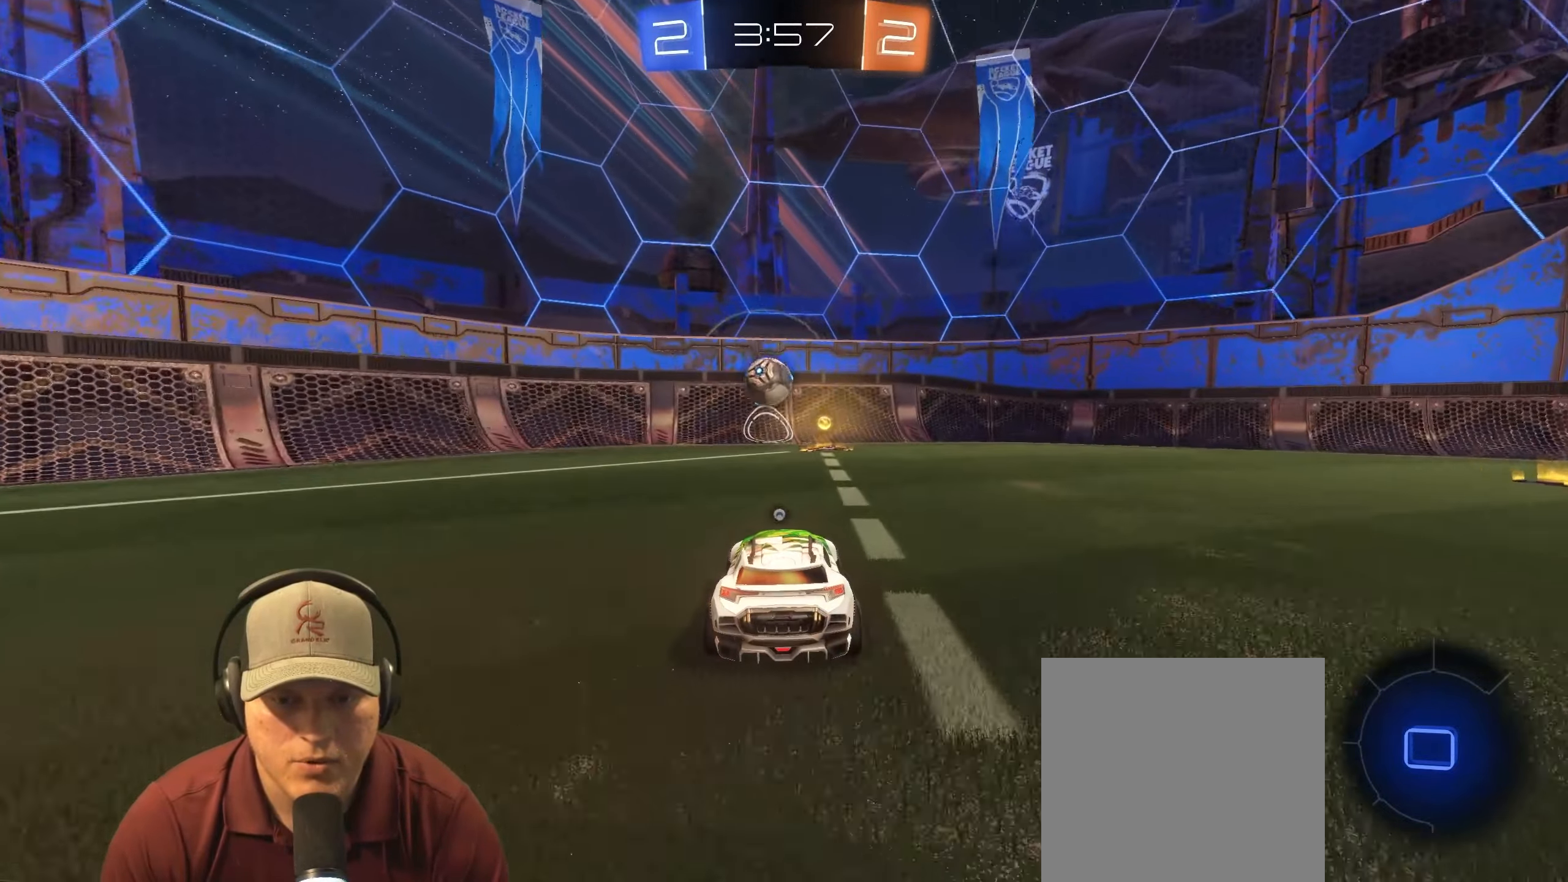
{"buttons": ["R2"], "left_stick": "center", "right_stick": "center", "events": [[150, "R1", "up"], [200, "left_stick", "right"], [233, "L1", "down"], [333, "L1", "up"], [483, "left_stick", "center"]]}
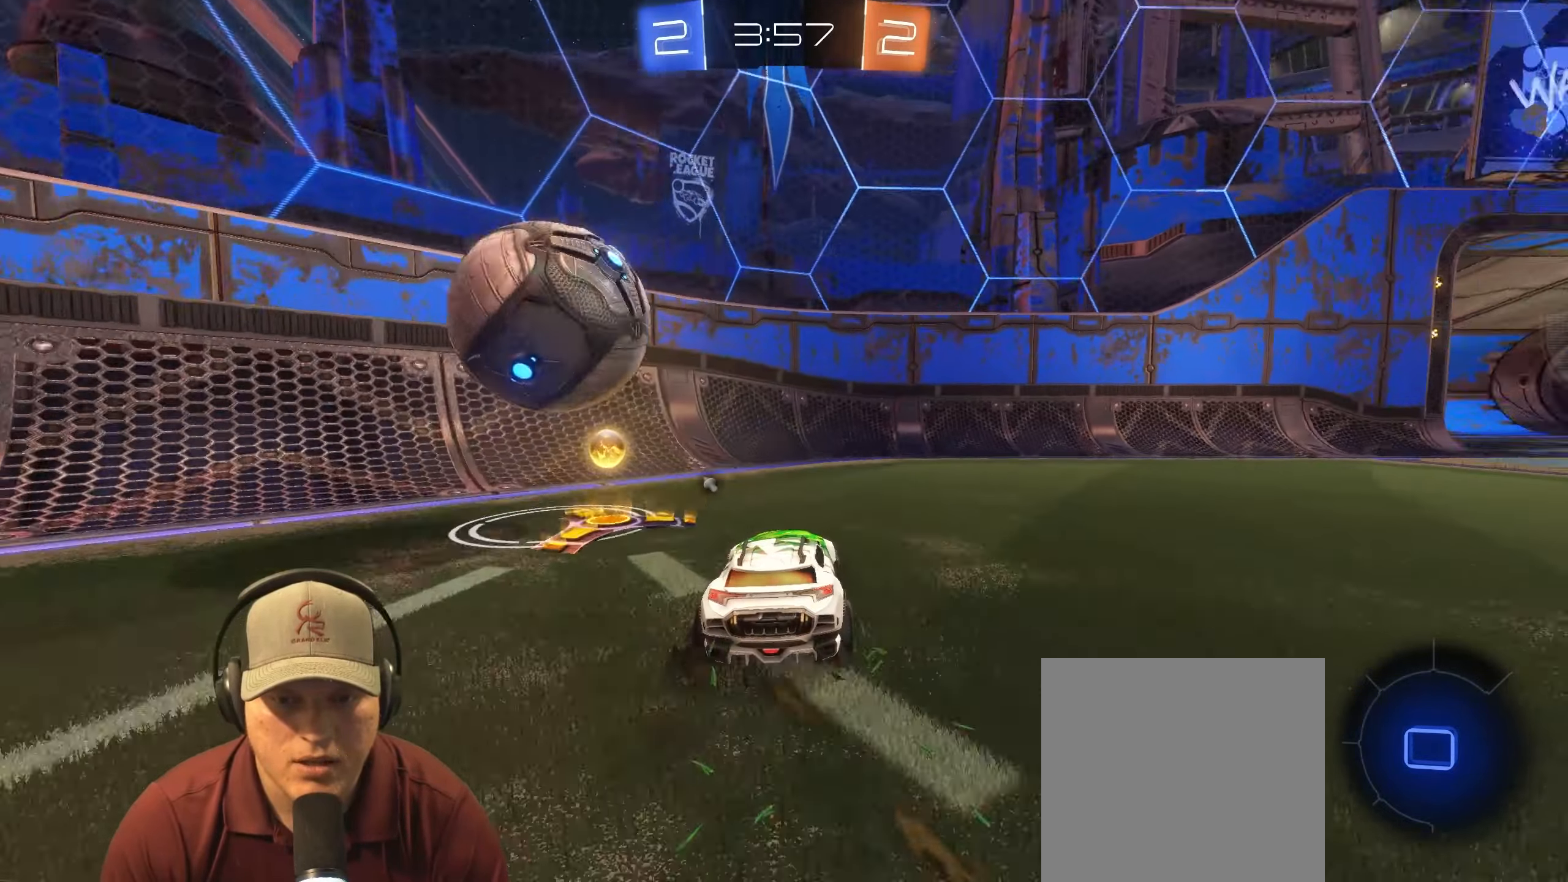
{"buttons": ["R2"], "left_stick": "right", "right_stick": "center", "events": [[17, "left_stick", "right"], [67, "L1", "down"], [250, "L1", "up"], [250, "TRIANGLE", "down"], [367, "TRIANGLE", "up"]]}
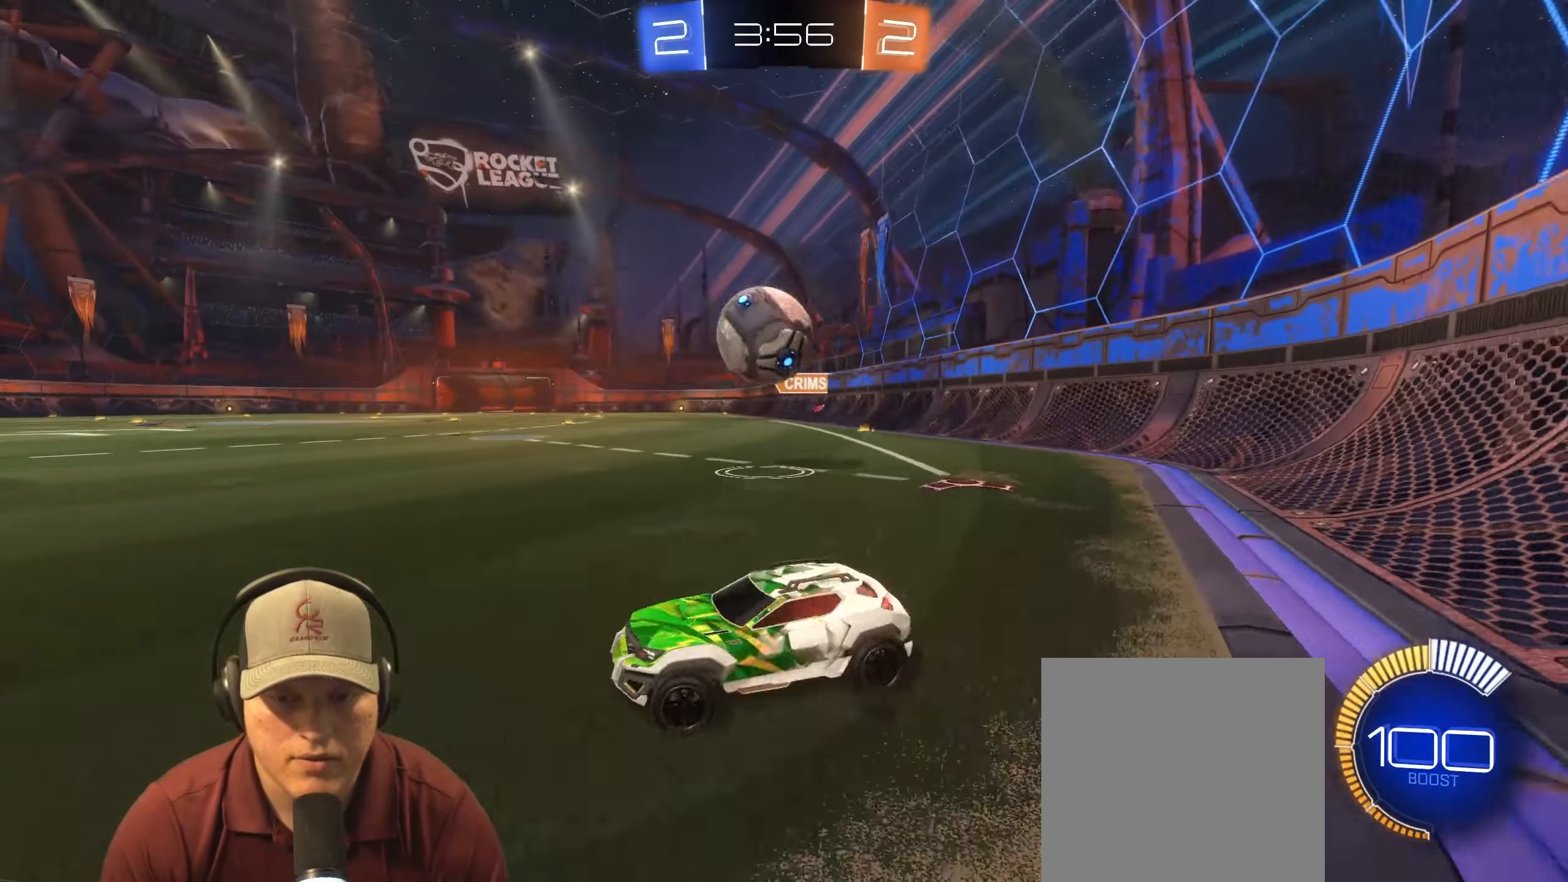
{"buttons": ["R2"], "left_stick": "center", "right_stick": "center", "events": [[100, "left_stick", "center"], [217, "left_stick", "up-right"], [267, "R1", "down"], [400, "R1", "up"], [433, "left_stick", "center"]]}
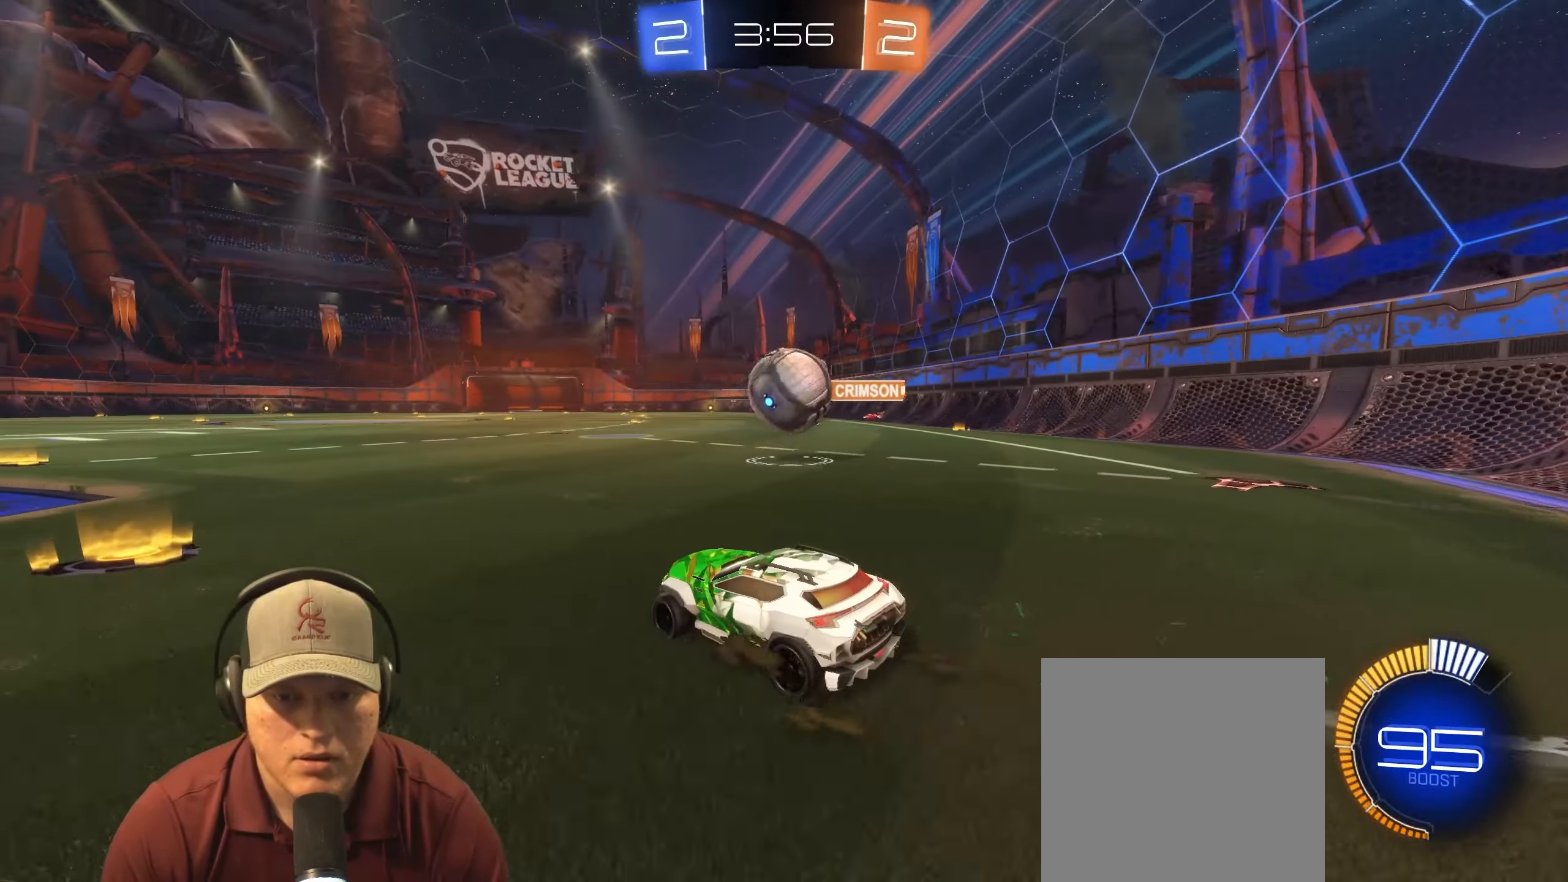
{"buttons": [], "left_stick": "right", "right_stick": "center", "events": [[250, "R2", "up"], [467, "left_stick", "right"]]}
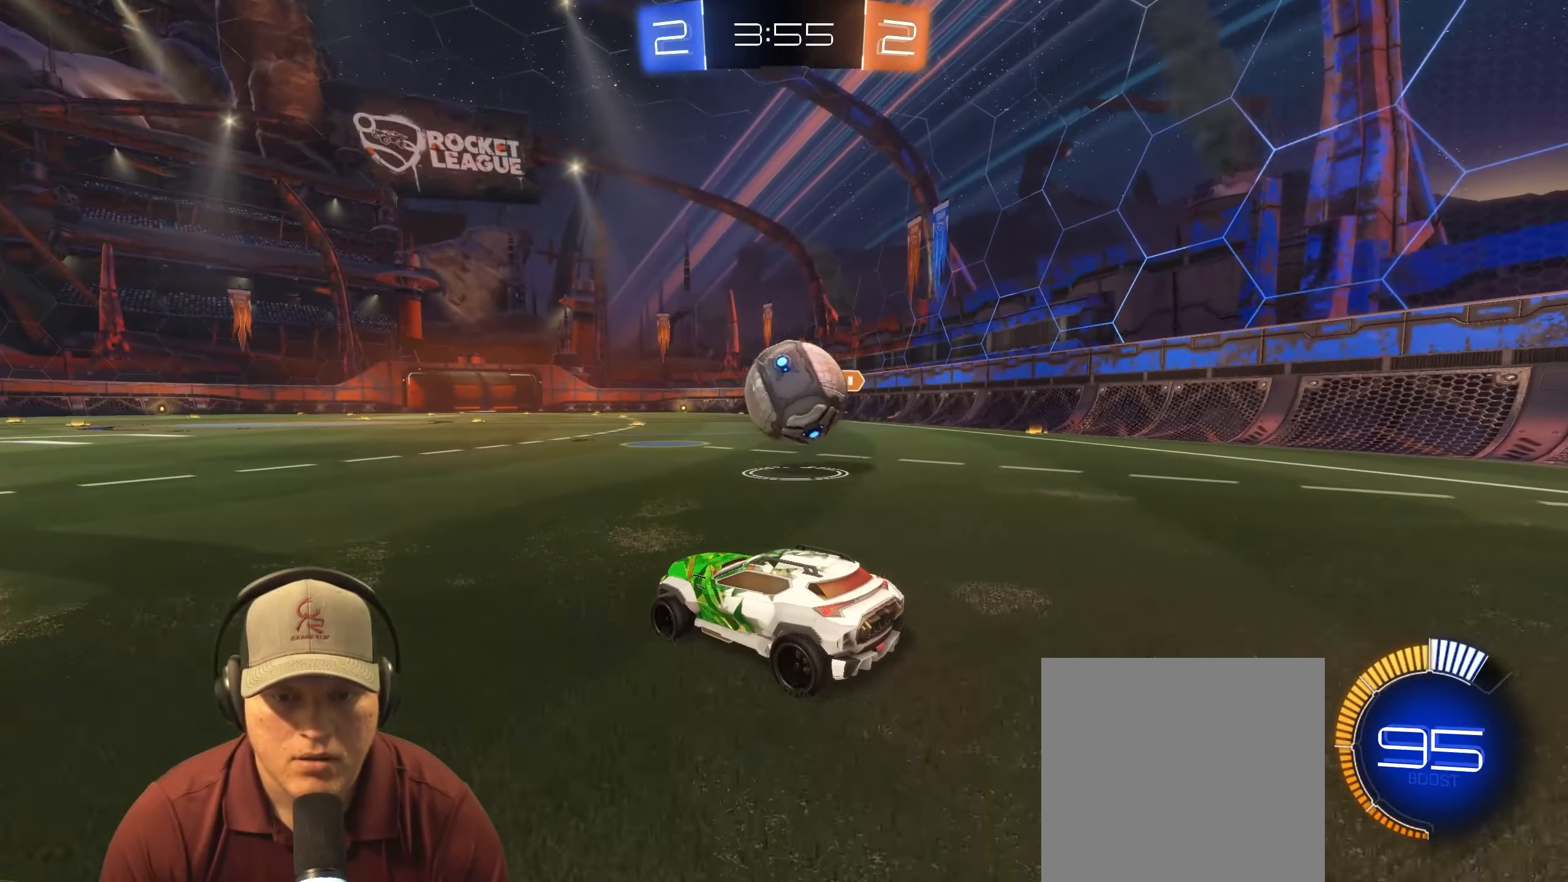
{"buttons": ["R1", "R2"], "left_stick": "center", "right_stick": "center", "events": [[117, "left_stick", "center"], [300, "R2", "down"], [300, "left_stick", "right"], [400, "left_stick", "center"], [417, "R1", "down"]]}
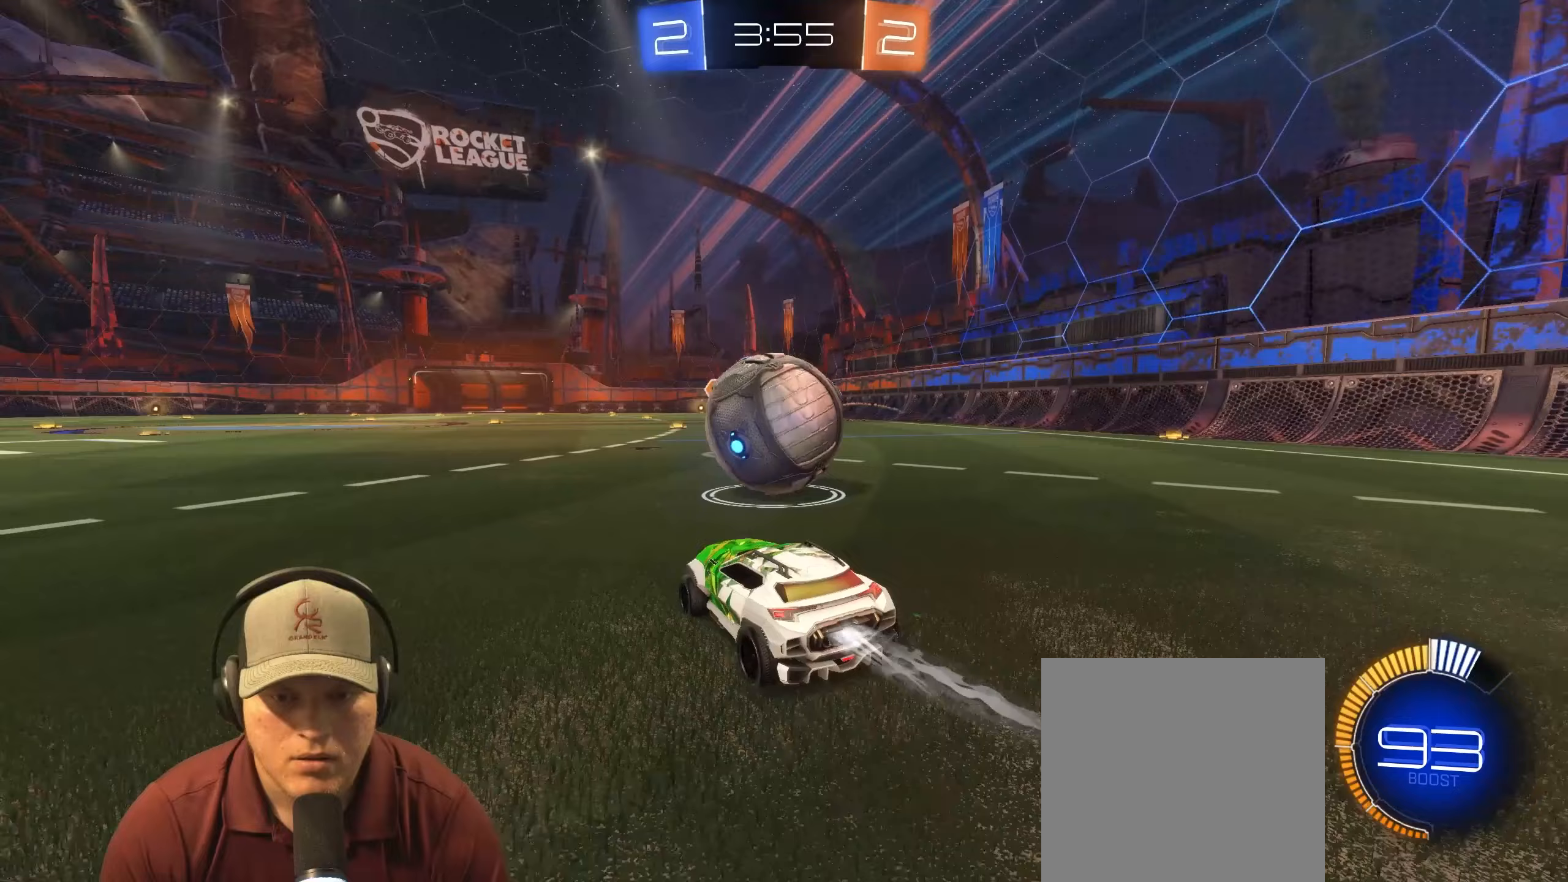
{"buttons": ["R2"], "left_stick": "center", "right_stick": "center", "events": [[17, "left_stick", "left"], [217, "left_stick", "right"], [267, "R1", "up"], [500, "left_stick", "center"]]}
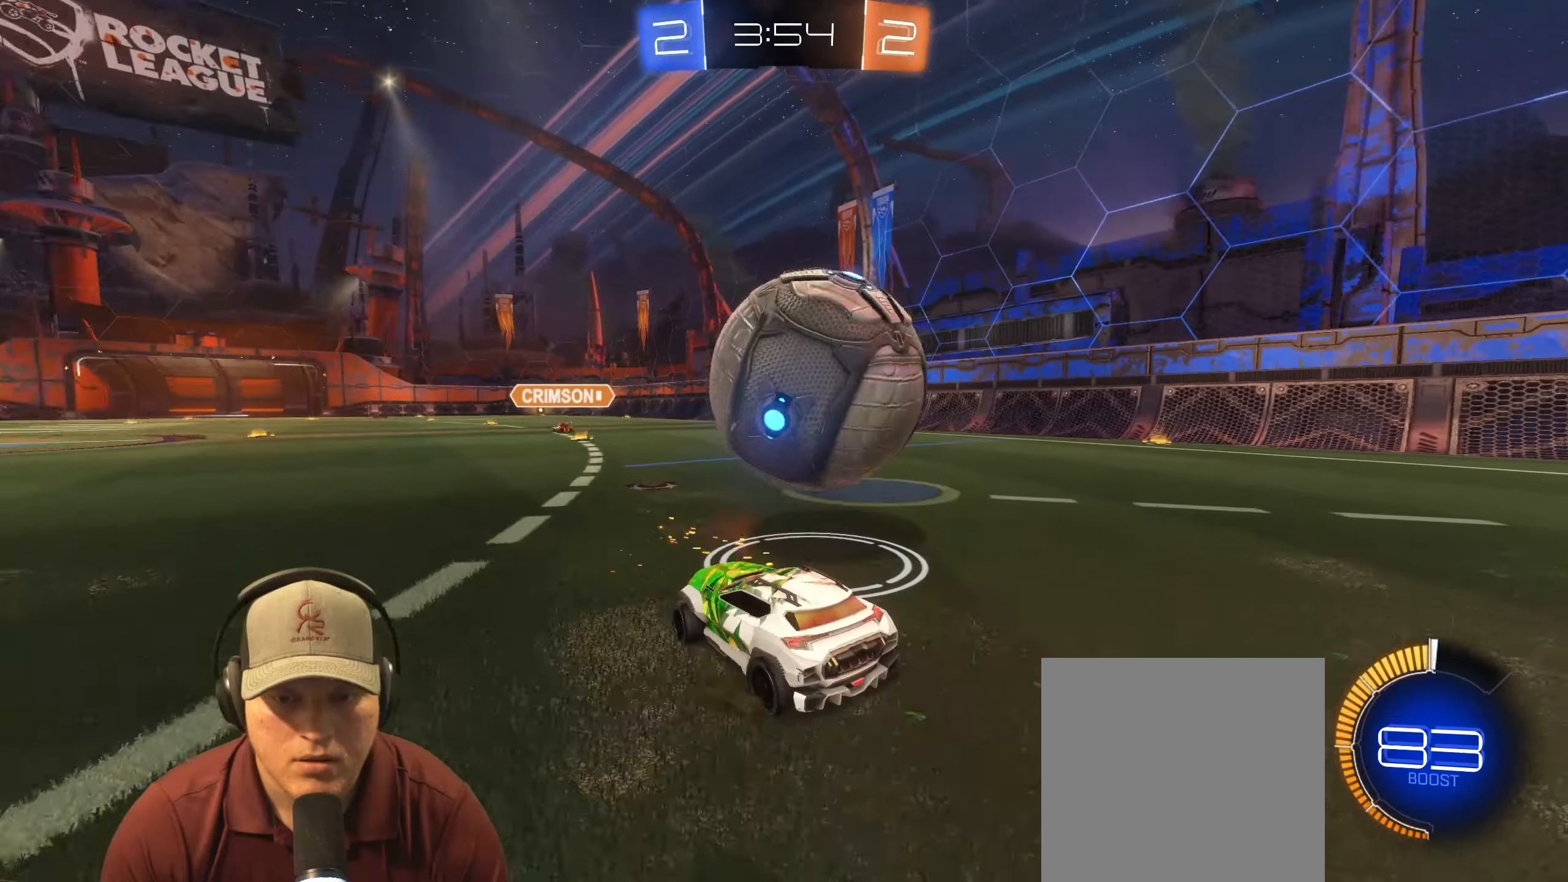
{"buttons": ["R1", "R2"], "left_stick": "center", "right_stick": "center", "events": [[33, "R2", "up"], [283, "R2", "down"], [317, "R1", "down"]]}
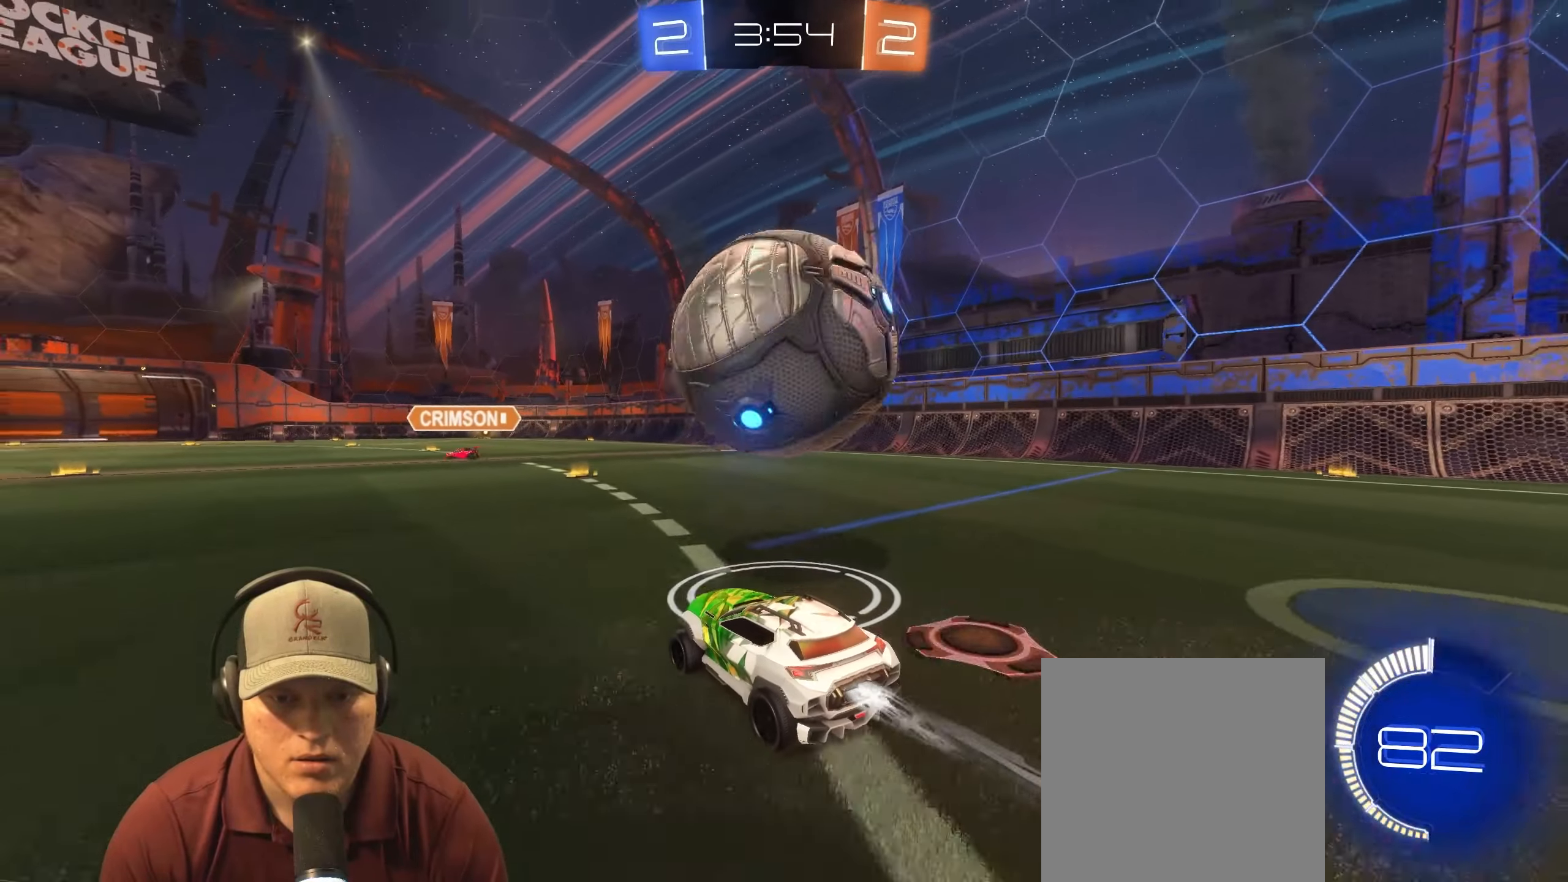
{"buttons": ["R2"], "left_stick": "right", "right_stick": "center", "events": [[17, "left_stick", "down-right"], [50, "R1", "up"], [83, "left_stick", "center"], [267, "left_stick", "right"]]}
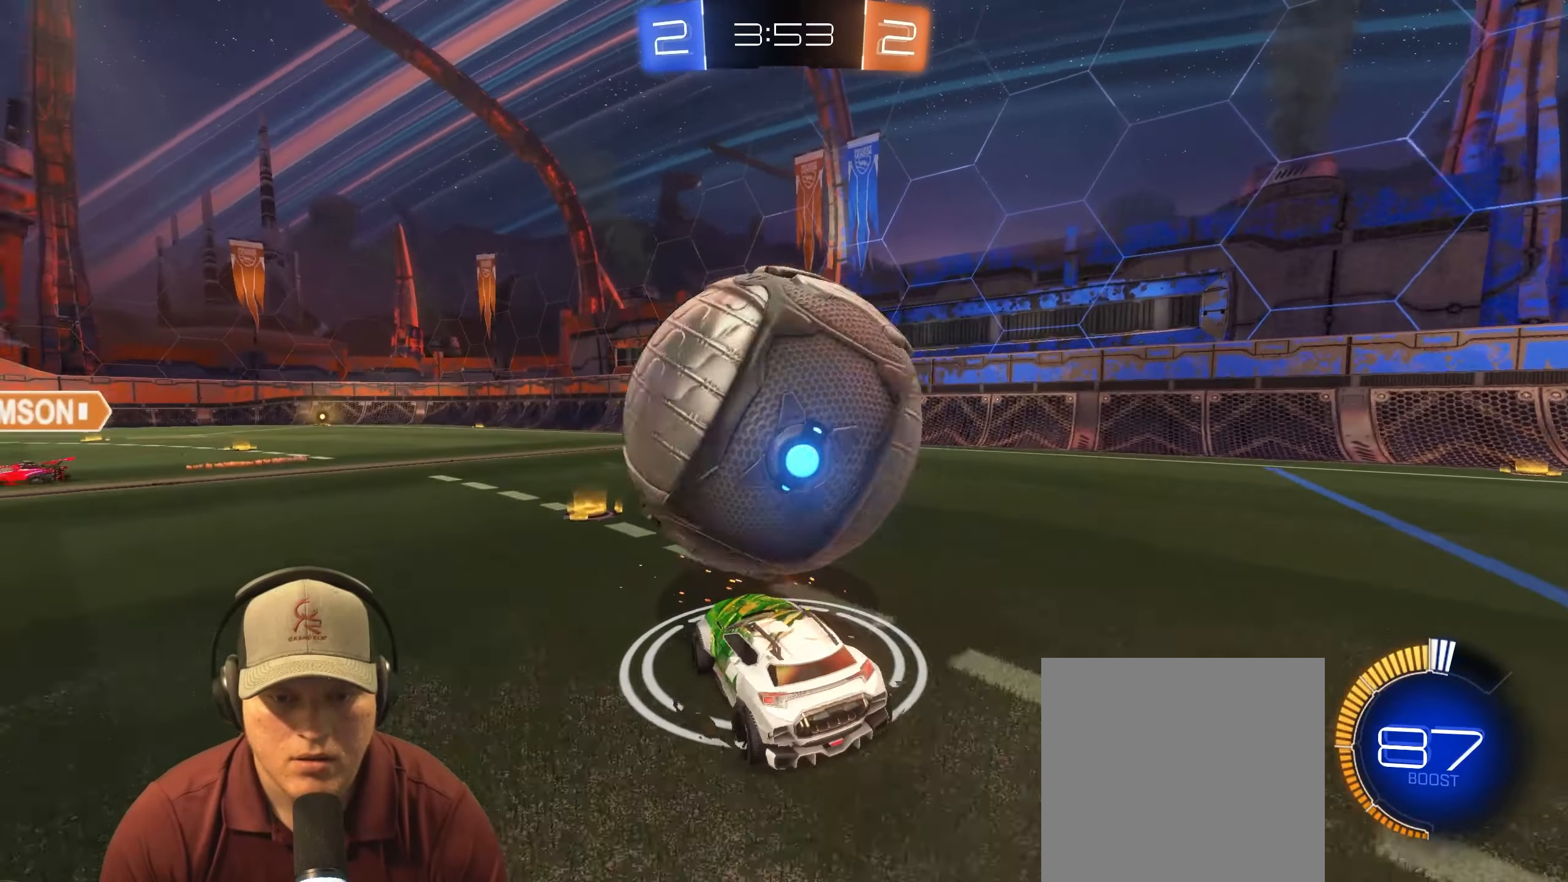
{"buttons": ["R2"], "left_stick": "left", "right_stick": "center", "events": [[117, "left_stick", "left"]]}
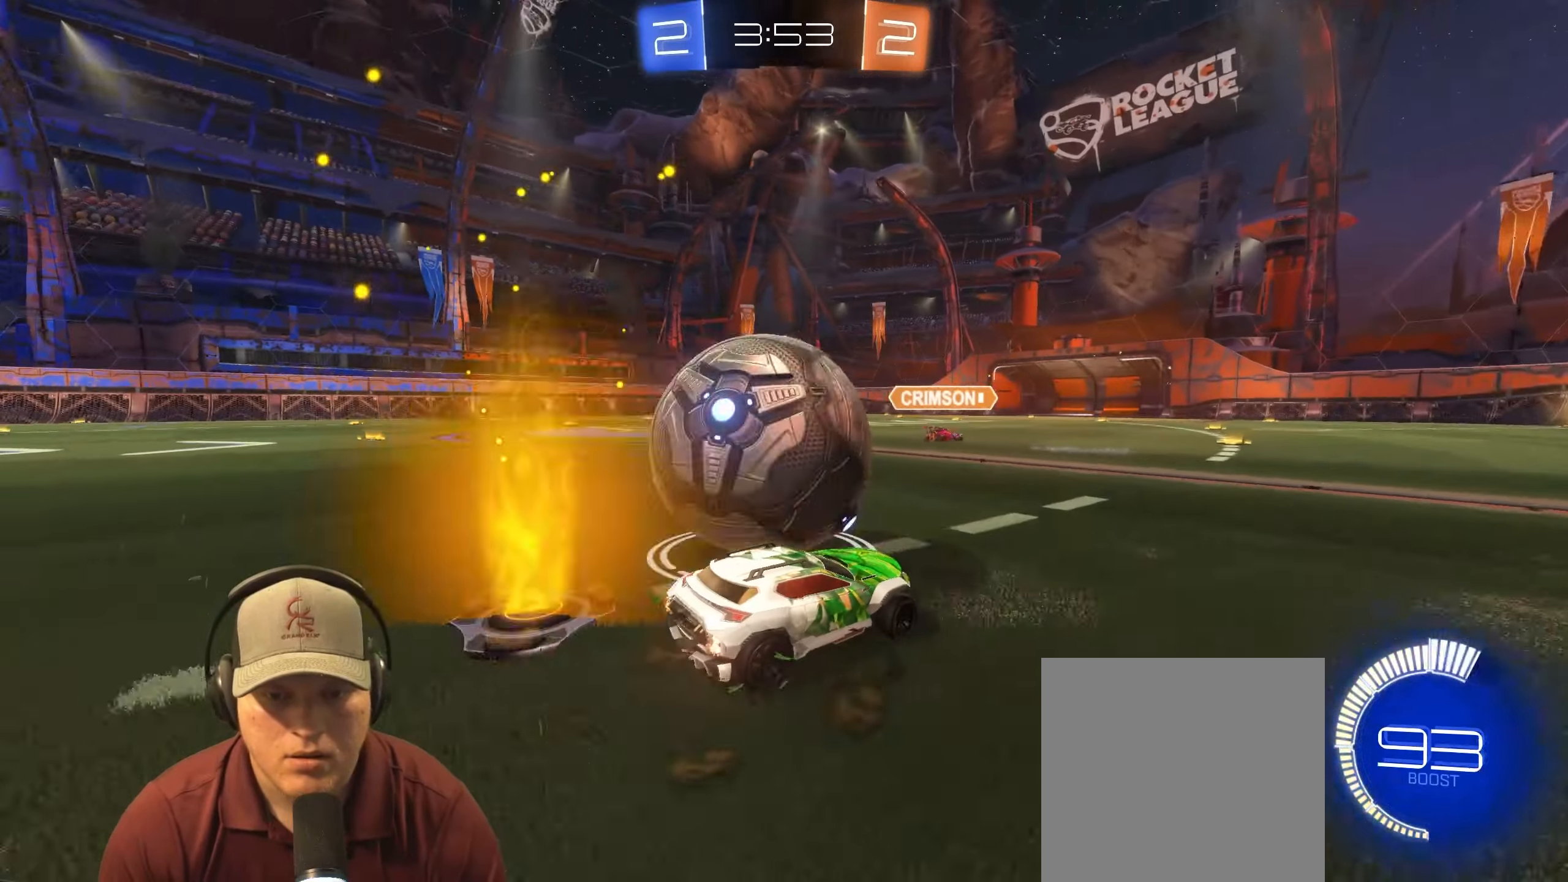
{"buttons": ["CROSS", "L1", "R1"], "left_stick": "left", "right_stick": "center", "events": [[50, "L1", "down"], [50, "R1", "down"], [150, "L1", "up"], [250, "left_stick", "right"], [400, "left_stick", "down-left"], [433, "CROSS", "down"], [467, "L1", "down"], [500, "R2", "up"], [500, "left_stick", "left"]]}
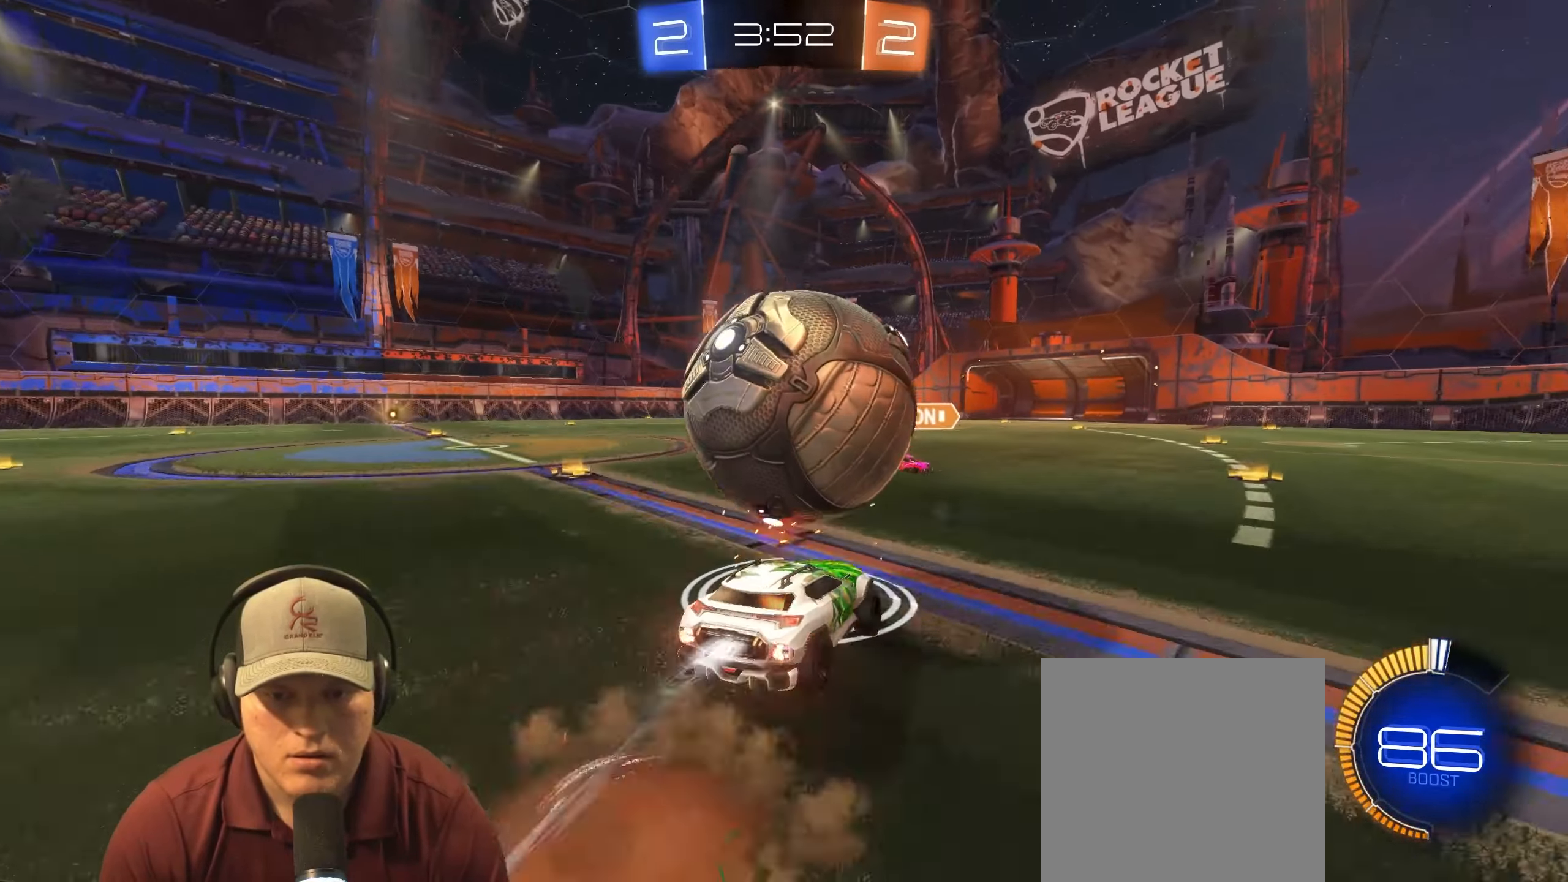
{"buttons": ["L1"], "left_stick": "left", "right_stick": "center", "events": [[33, "CROSS", "up"], [83, "CROSS", "down"], [217, "CROSS", "up"], [300, "R1", "up"]]}
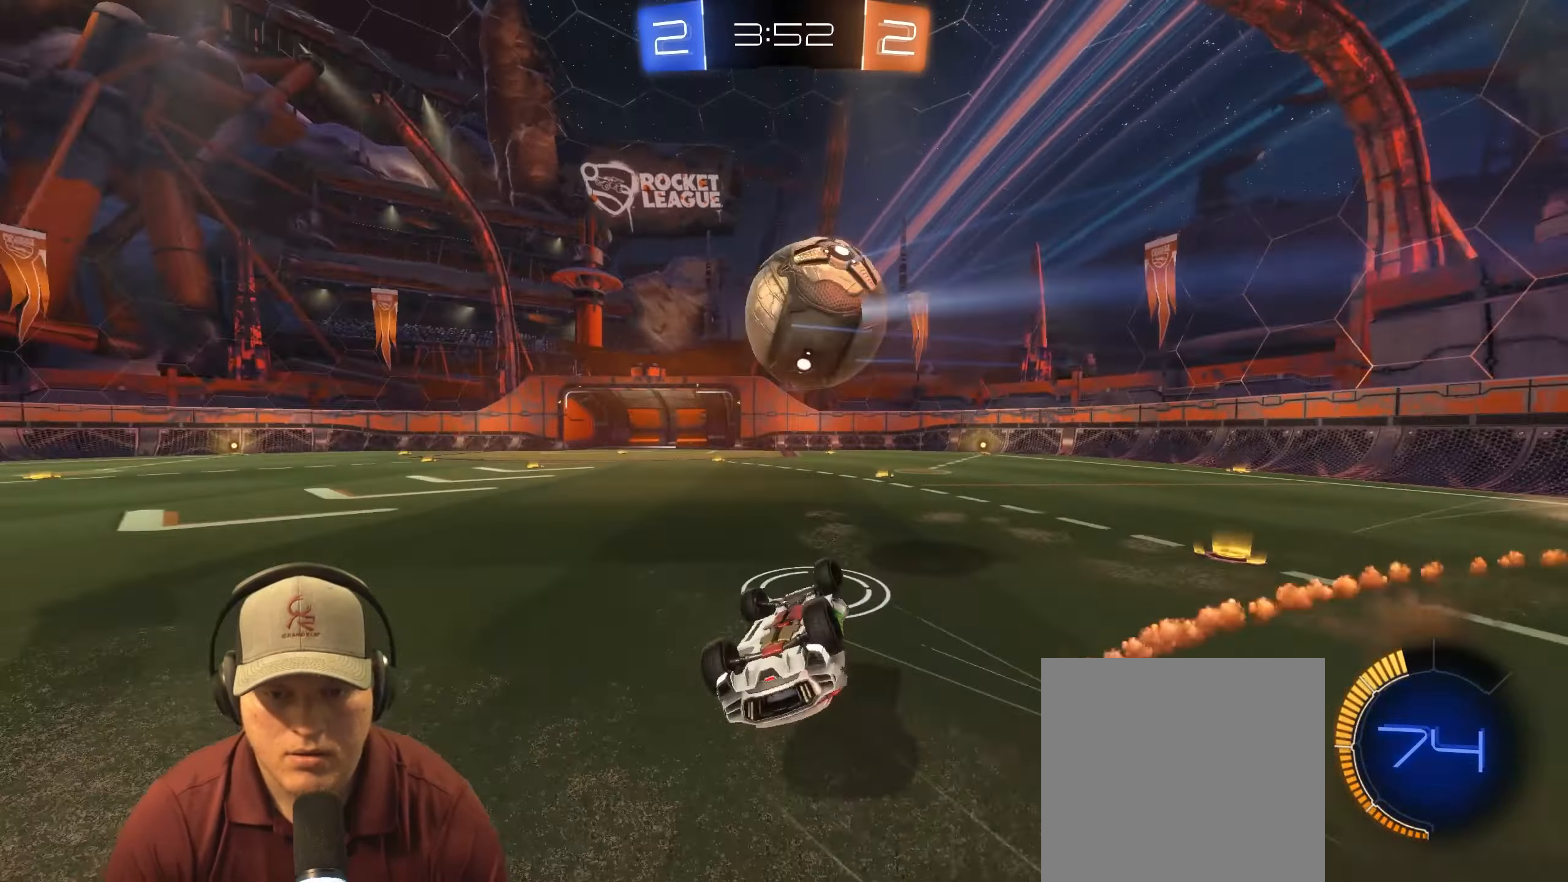
{"buttons": ["R1"], "left_stick": "center", "right_stick": "center", "events": [[17, "L1", "up"], [83, "left_stick", "down-left"], [383, "left_stick", "center"], [467, "R1", "down"]]}
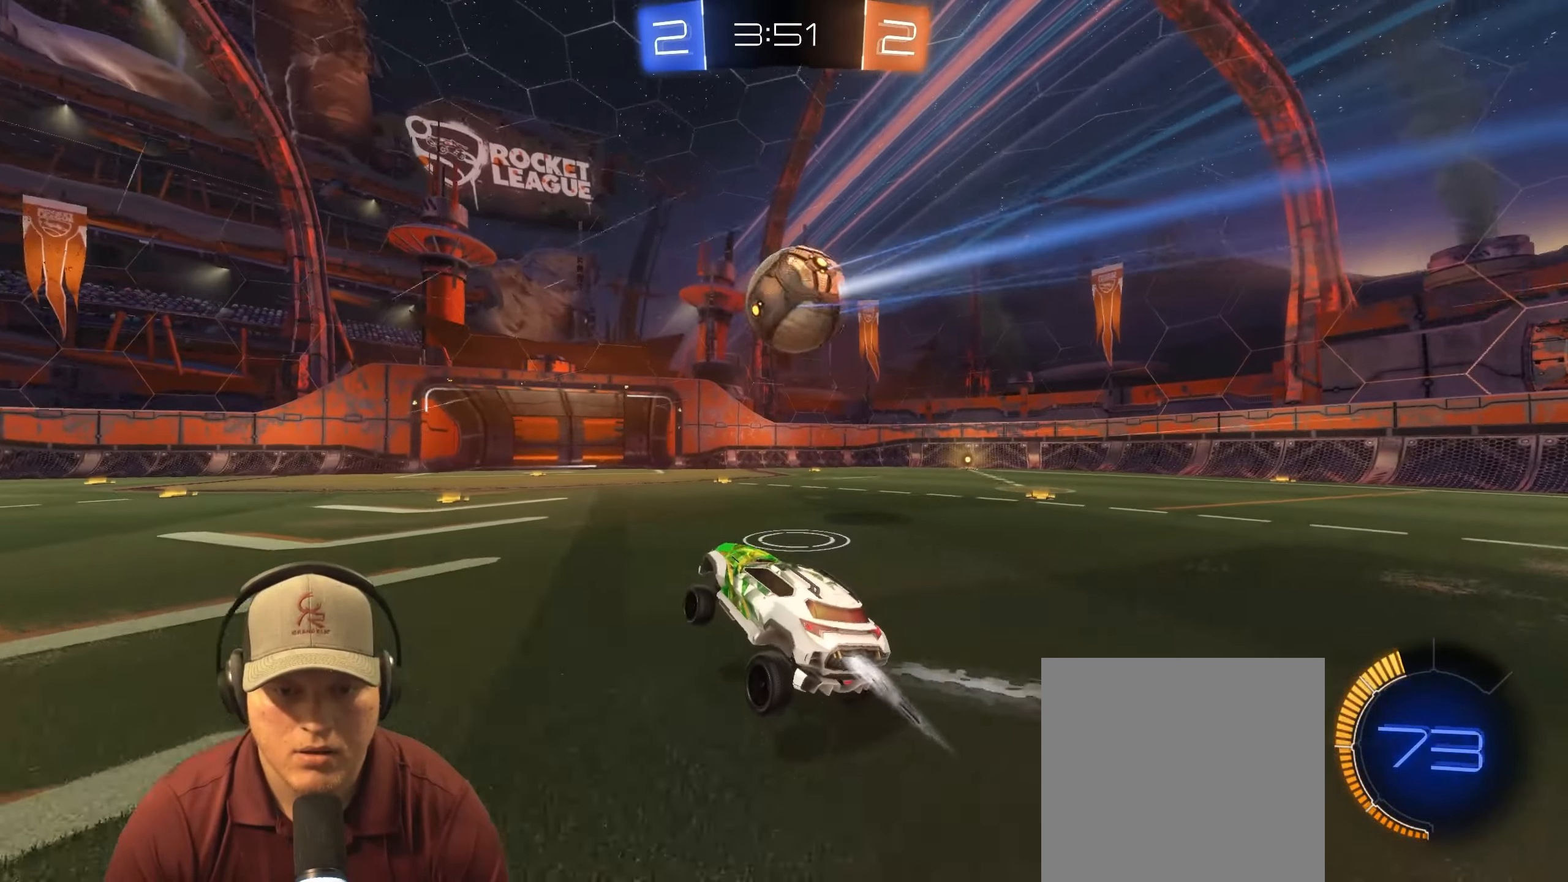
{"buttons": ["R1", "R2"], "left_stick": "right", "right_stick": "center", "events": [[33, "R2", "down"], [117, "left_stick", "right"], [267, "left_stick", "center"], [467, "left_stick", "right"]]}
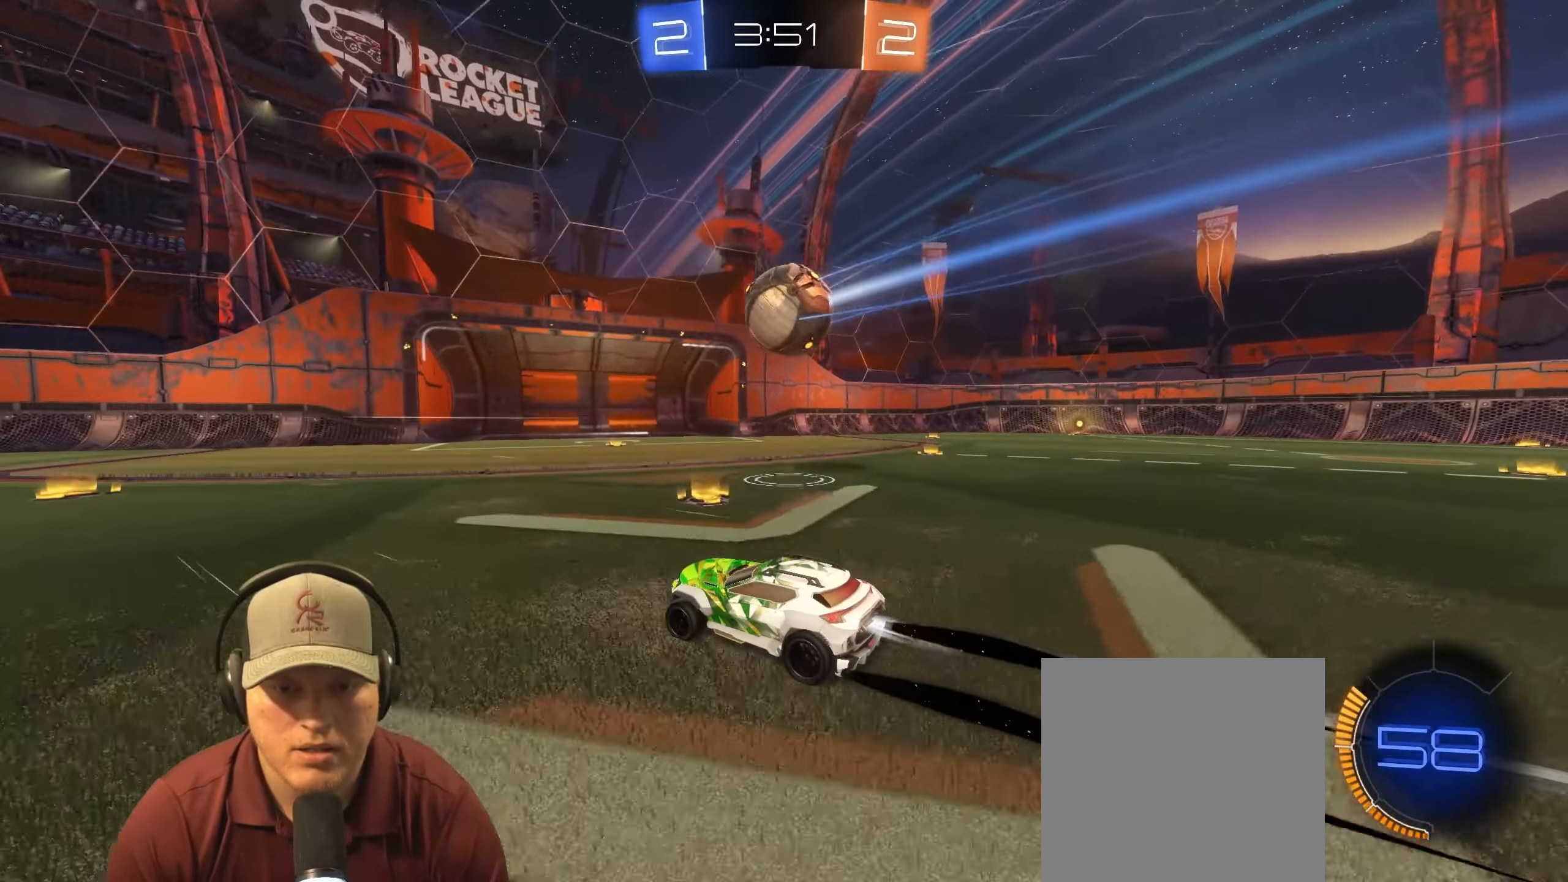
{"buttons": ["CROSS", "R1"], "left_stick": "down", "right_stick": "center", "events": [[67, "R1", "up"], [100, "left_stick", "center"], [233, "left_stick", "down-right"], [333, "R1", "down"], [333, "R2", "up"], [367, "CROSS", "down"], [367, "left_stick", "down"]]}
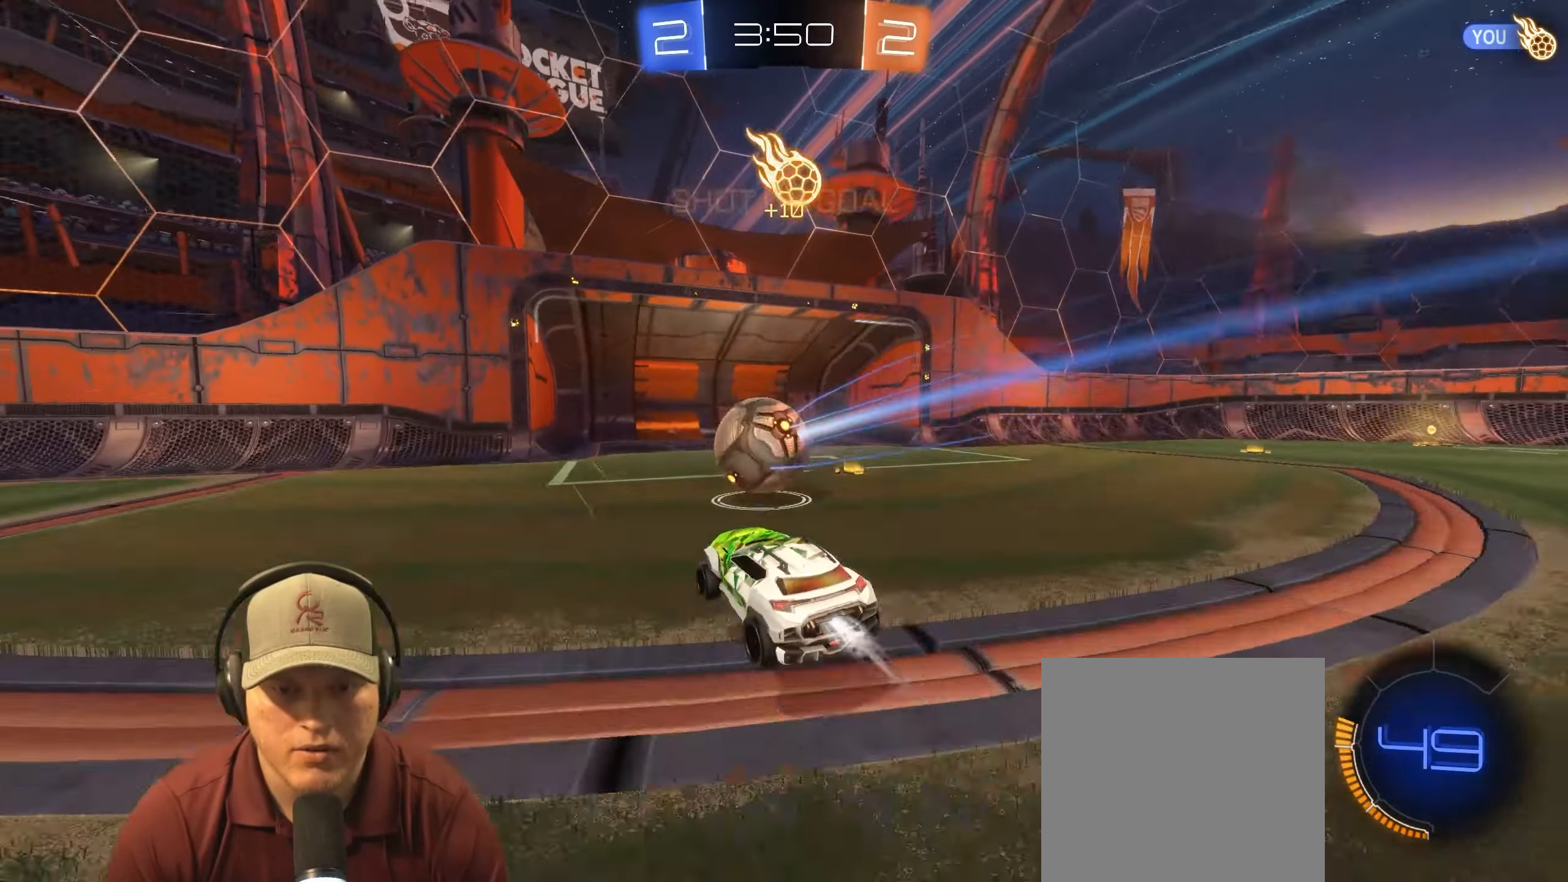
{"buttons": ["CROSS", "R1"], "left_stick": "up", "right_stick": "center", "events": [[17, "CROSS", "up"], [17, "L1", "down"], [50, "left_stick", "left"], [117, "L1", "up"], [183, "left_stick", "center"], [200, "R1", "up"], [383, "left_stick", "up"], [417, "R1", "down"], [483, "CROSS", "down"]]}
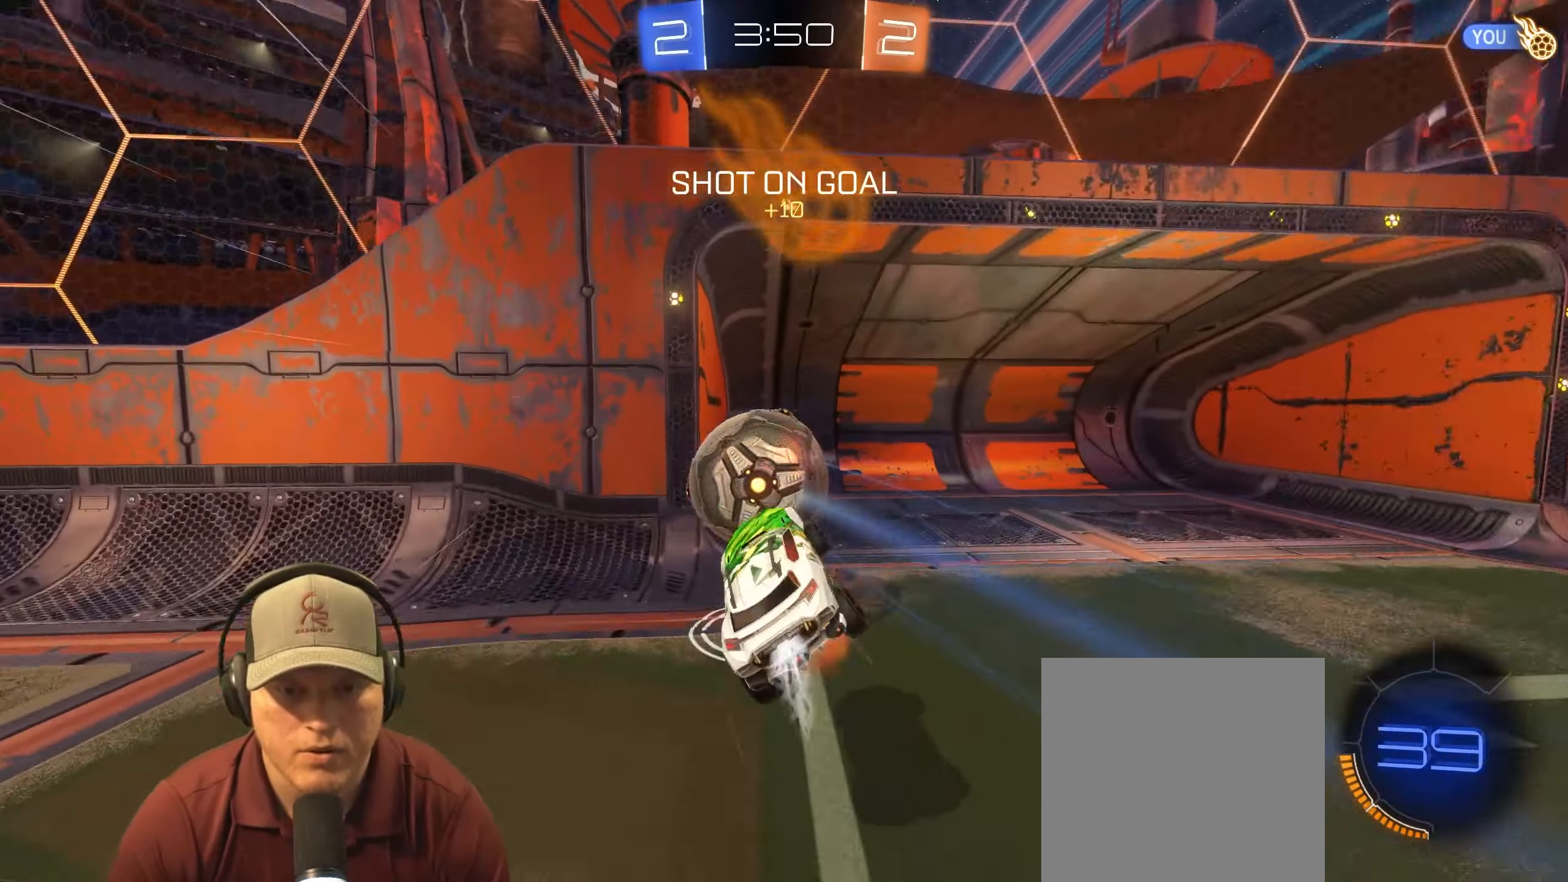
{"buttons": ["L1"], "left_stick": "down-right", "right_stick": "center", "events": [[17, "L1", "down"], [33, "left_stick", "up-right"], [150, "CROSS", "up"], [167, "R1", "up"], [183, "left_stick", "down-right"]]}
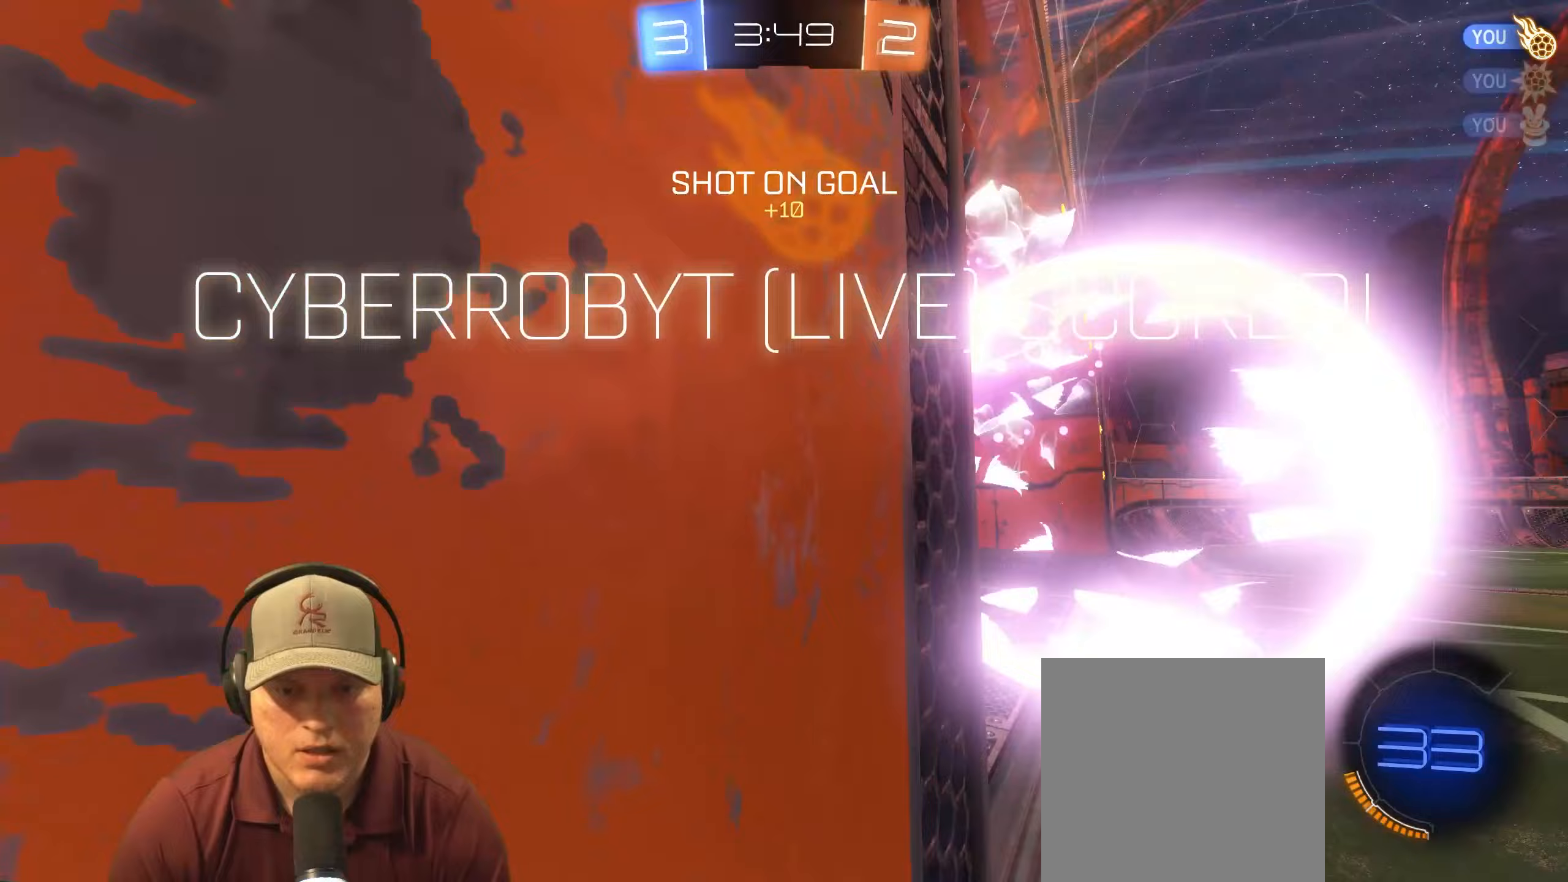
{"buttons": [], "left_stick": "center", "right_stick": "center", "events": [[233, "L1", "up"], [250, "left_stick", "center"]]}
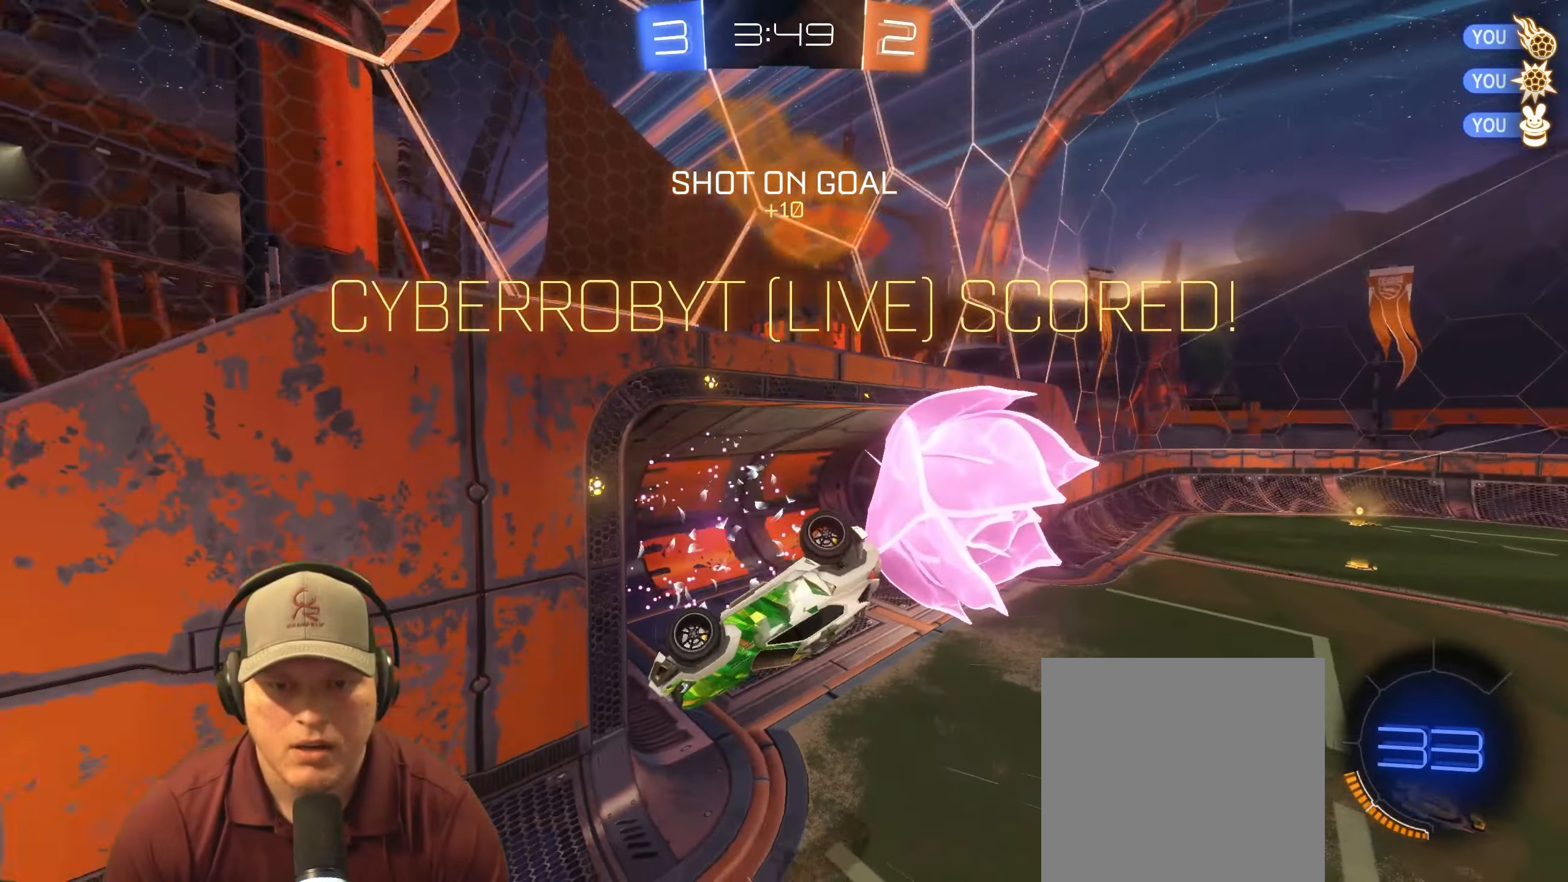
{"buttons": ["L1"], "left_stick": "up-right", "right_stick": "center", "events": [[67, "left_stick", "up-right"], [133, "L1", "down"]]}
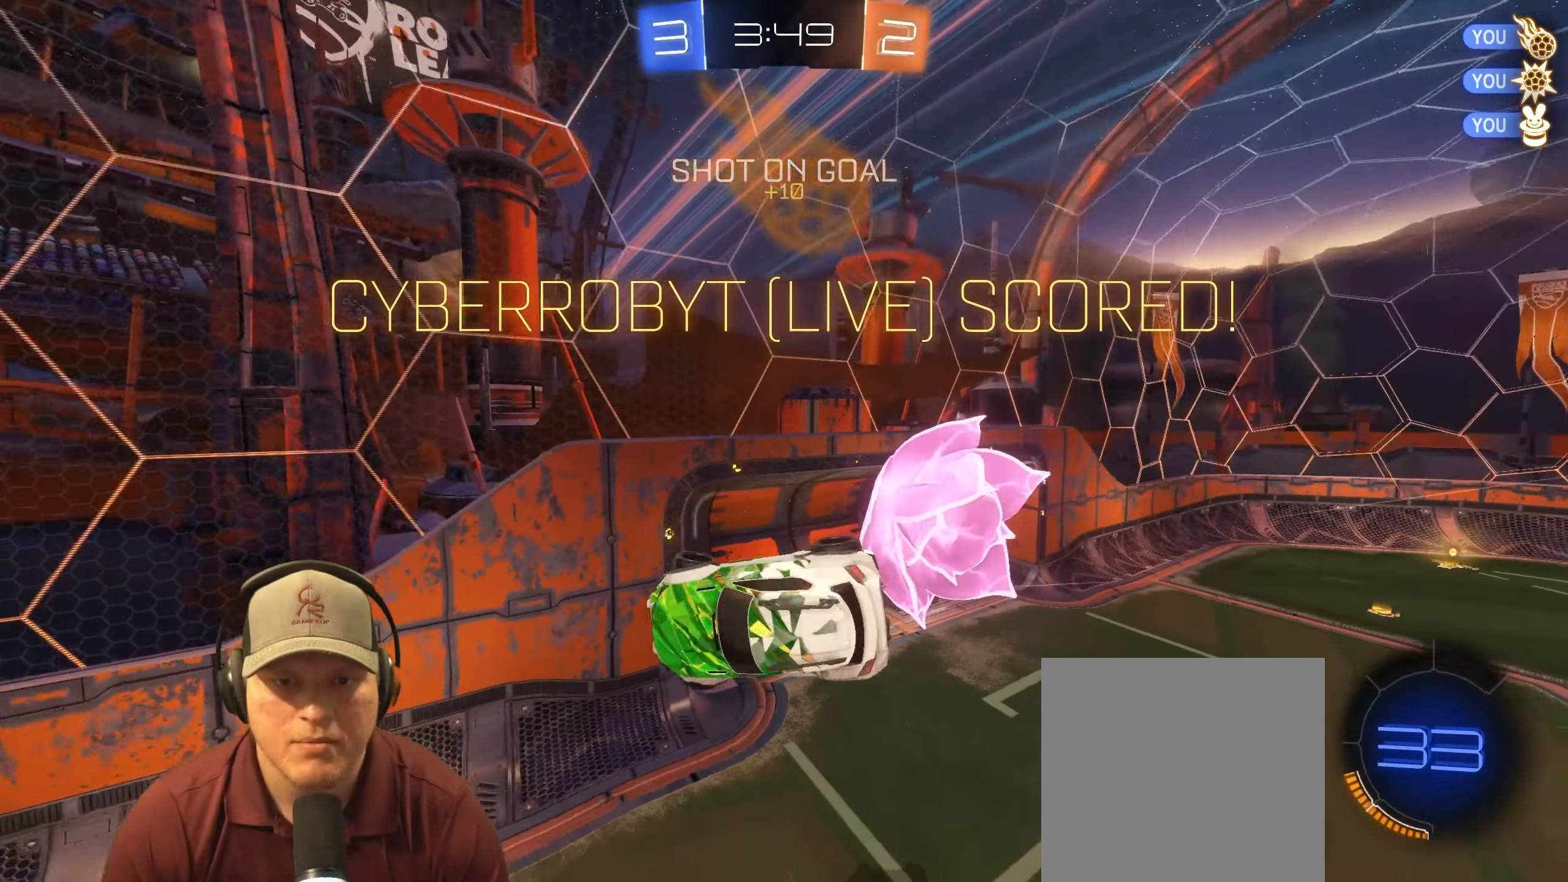
{"buttons": ["L1"], "left_stick": "right", "right_stick": "center", "events": [[33, "CROSS", "down"], [200, "CROSS", "up"], [250, "left_stick", "right"]]}
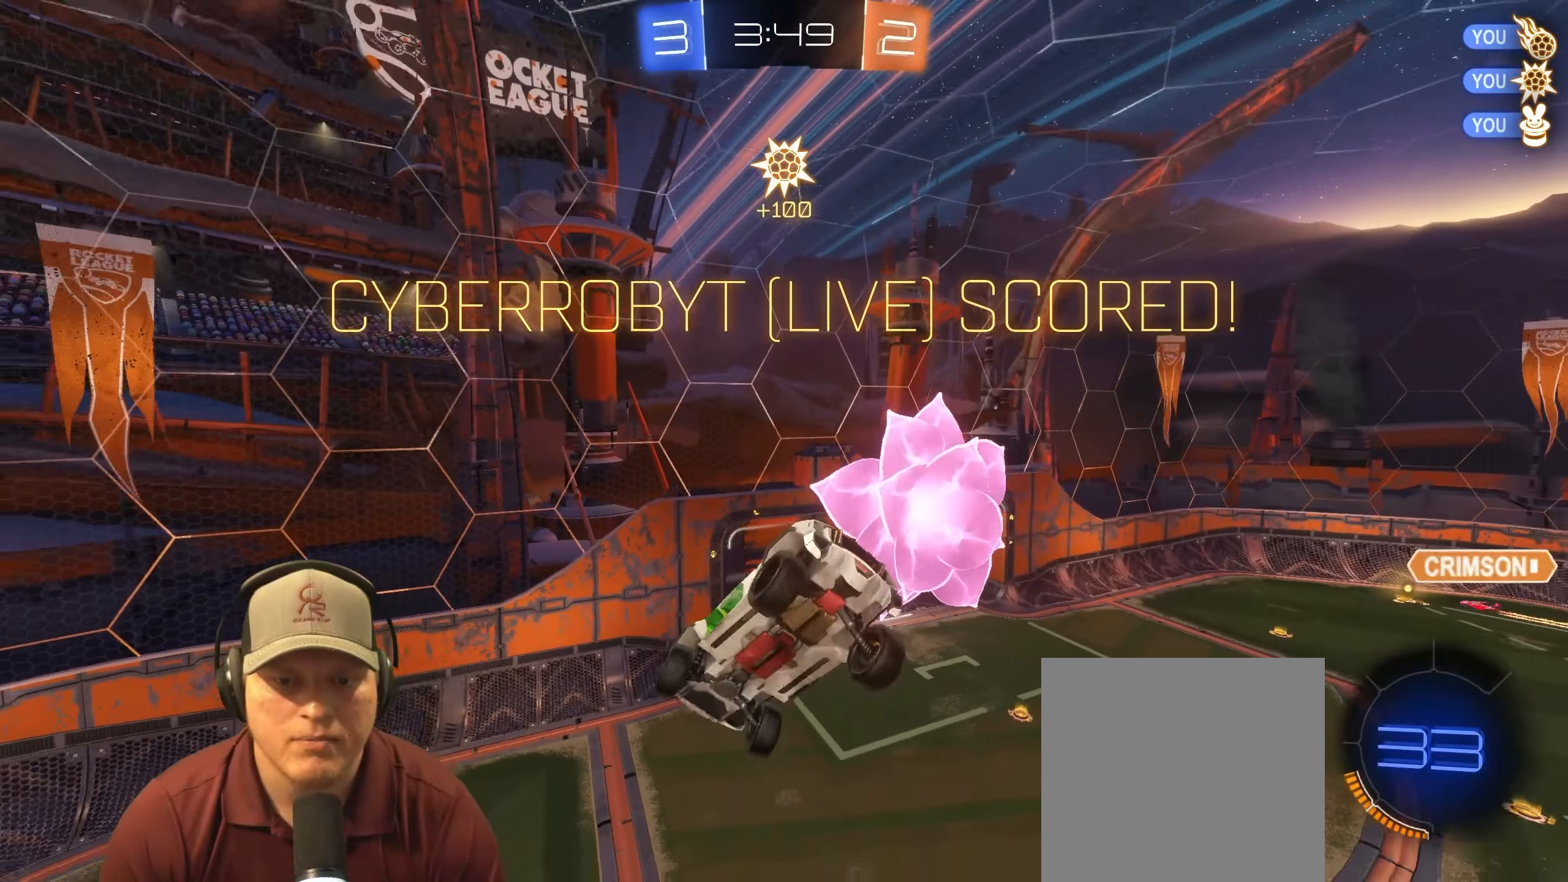
{"buttons": ["CROSS"], "left_stick": "up-right", "right_stick": "center", "events": [[67, "left_stick", "center"], [283, "L1", "up"], [467, "CROSS", "down"], [483, "left_stick", "up-right"]]}
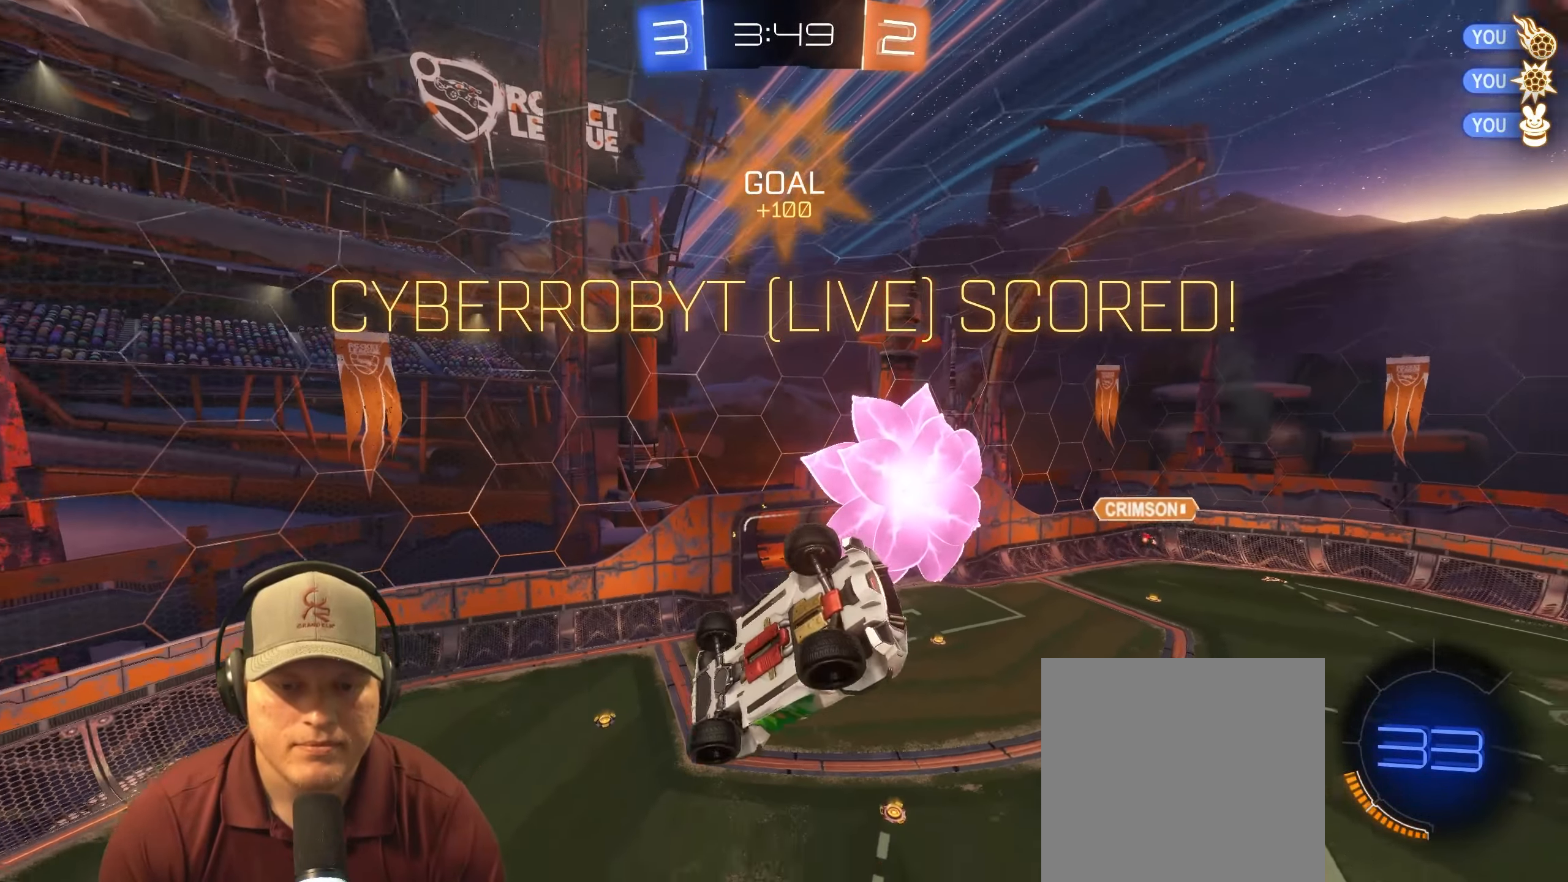
{"buttons": ["SQUARE", "L1"], "left_stick": "up-right", "right_stick": "center", "events": [[50, "L1", "down"], [100, "CROSS", "up"], [350, "SQUARE", "down"]]}
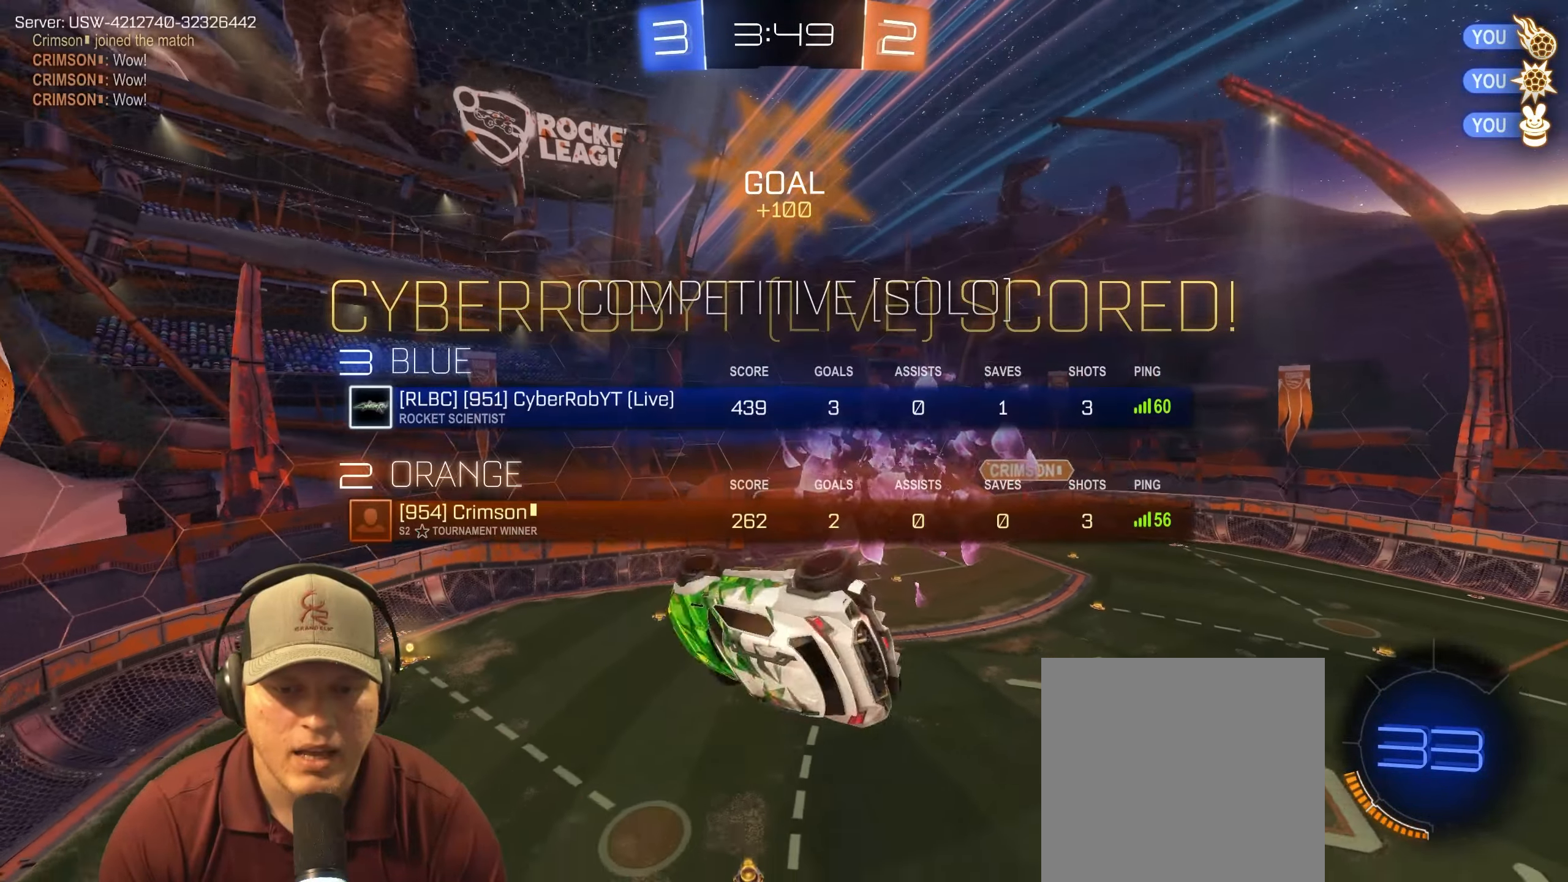
{"buttons": [], "left_stick": "center", "right_stick": "center", "events": [[167, "left_stick", "right"], [267, "L1", "up"], [317, "SQUARE", "up"], [400, "left_stick", "center"]]}
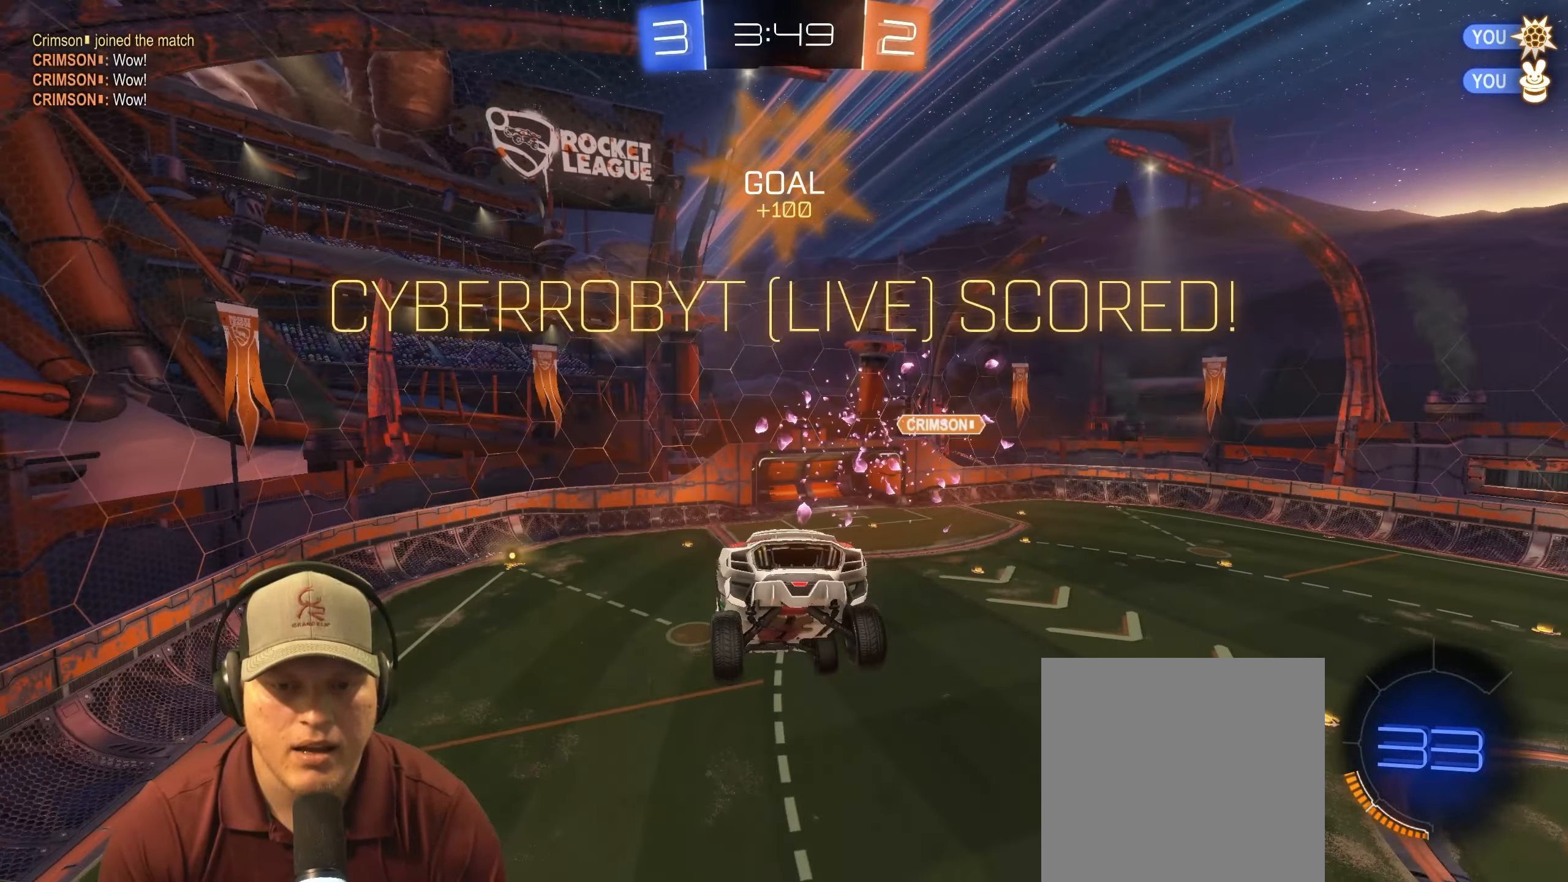
{"buttons": [], "left_stick": "right", "right_stick": "center", "events": [[233, "left_stick", "right"]]}
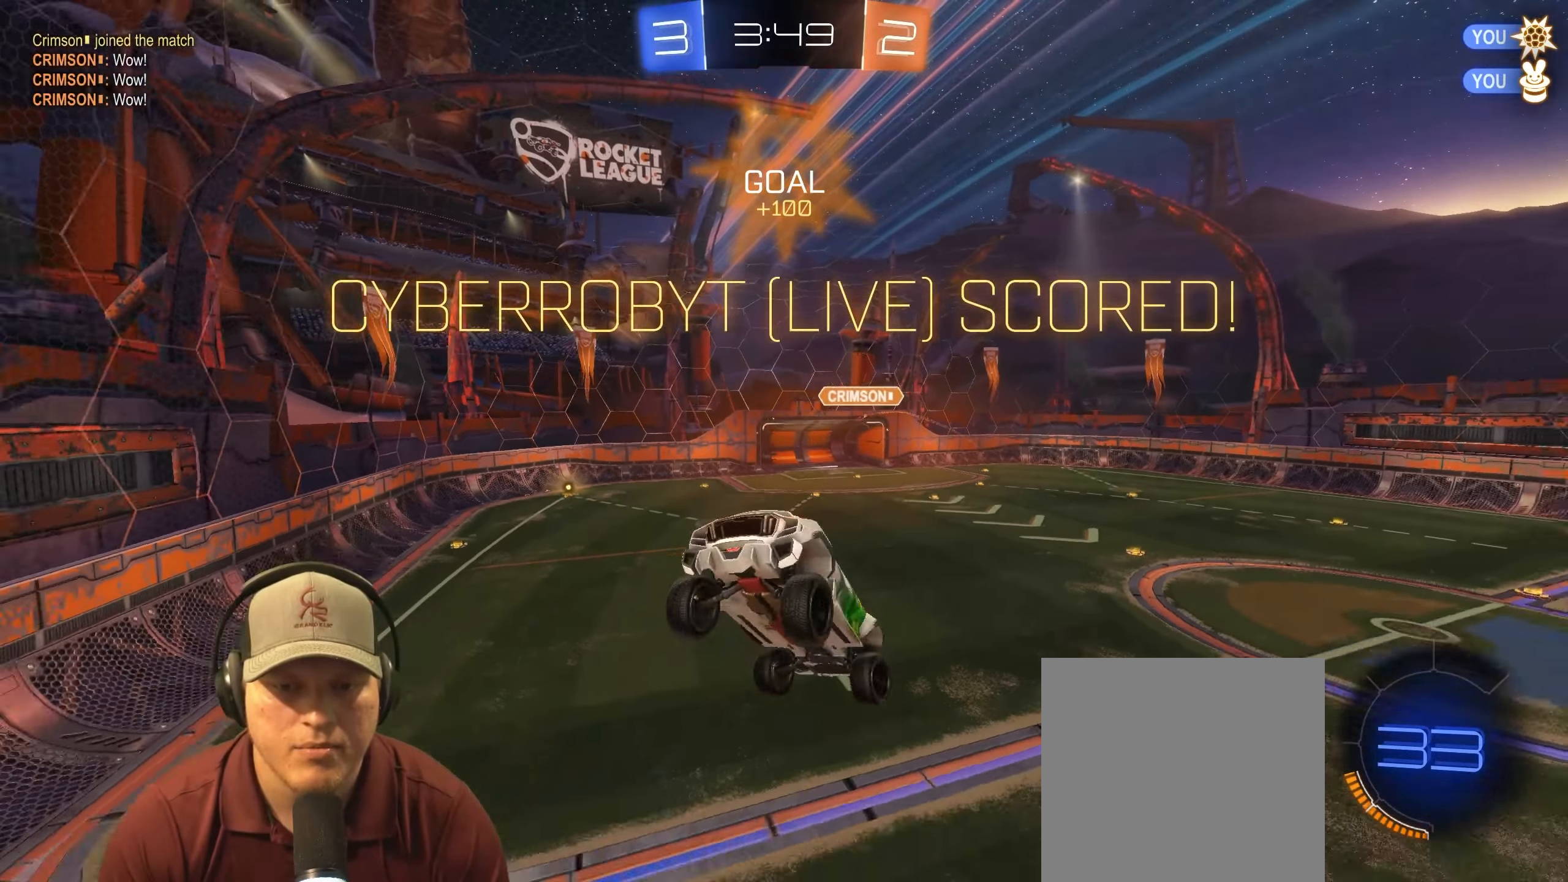
{"buttons": [], "left_stick": "center", "right_stick": "center", "events": [[67, "left_stick", "center"]]}